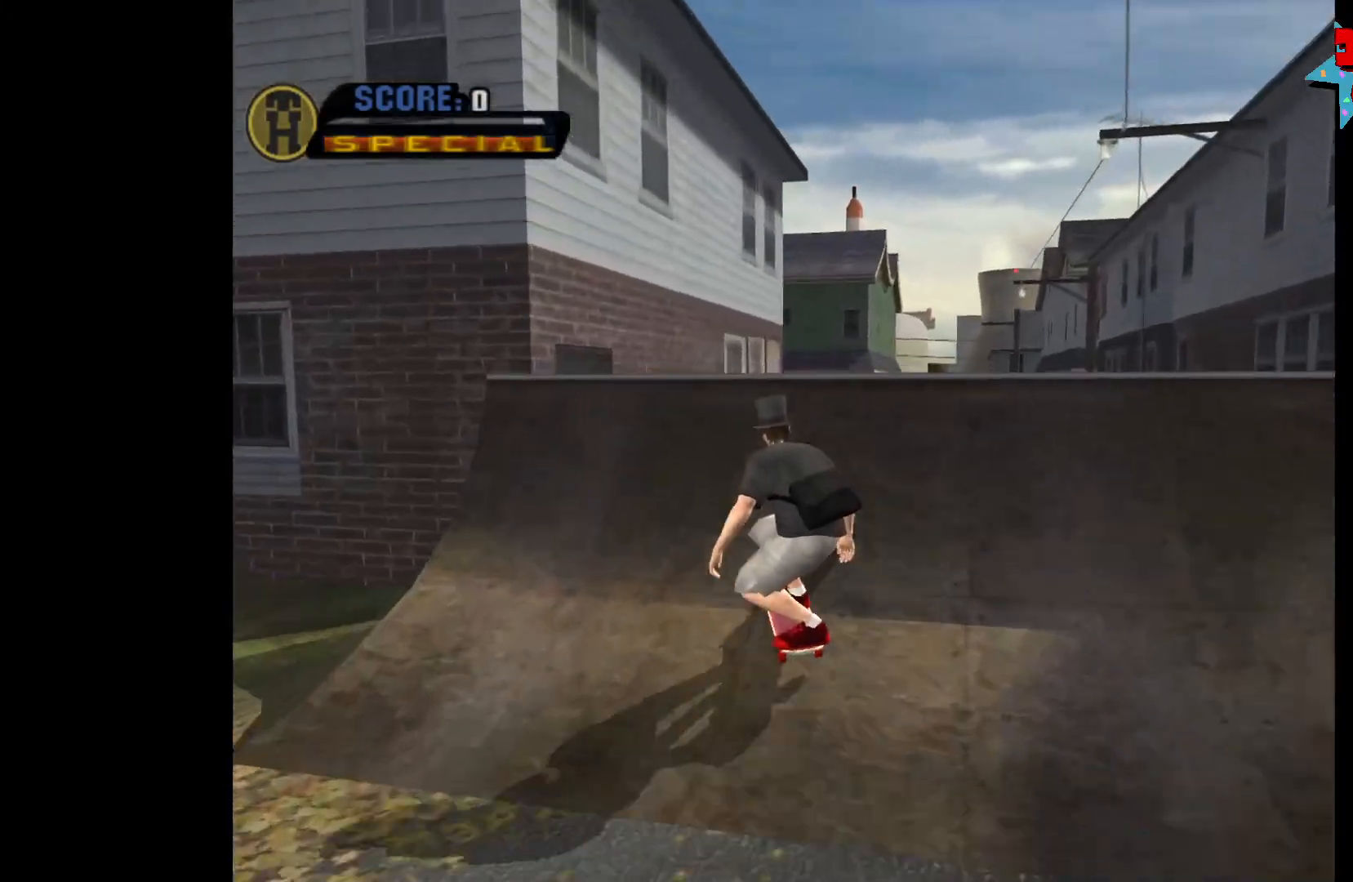
Gameplay with a controller (Xbox layout); each line is a JSON object with the inputs held at the frame after it. "events" lists button and stick changes between this image and that frame as [ms after this image, input, new state], when the widget could be followed in between.
{"buttons": [], "left_stick": "center", "right_stick": "center", "events": [[83, "left_stick", "up"], [133, "A", "up"], [350, "left_stick", "center"]]}
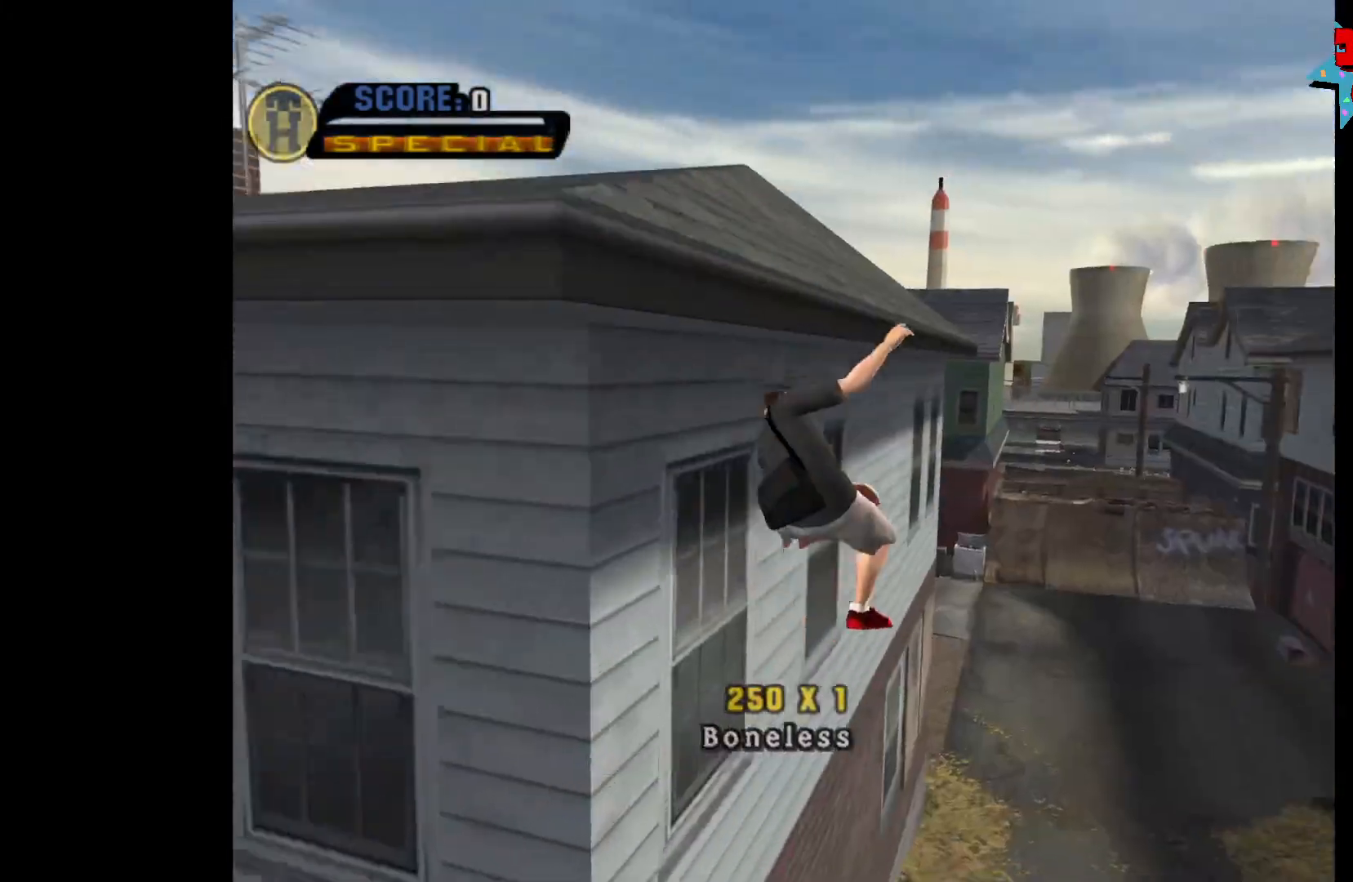
{"buttons": ["A"], "left_stick": "center", "right_stick": "center", "events": [[433, "A", "down"]]}
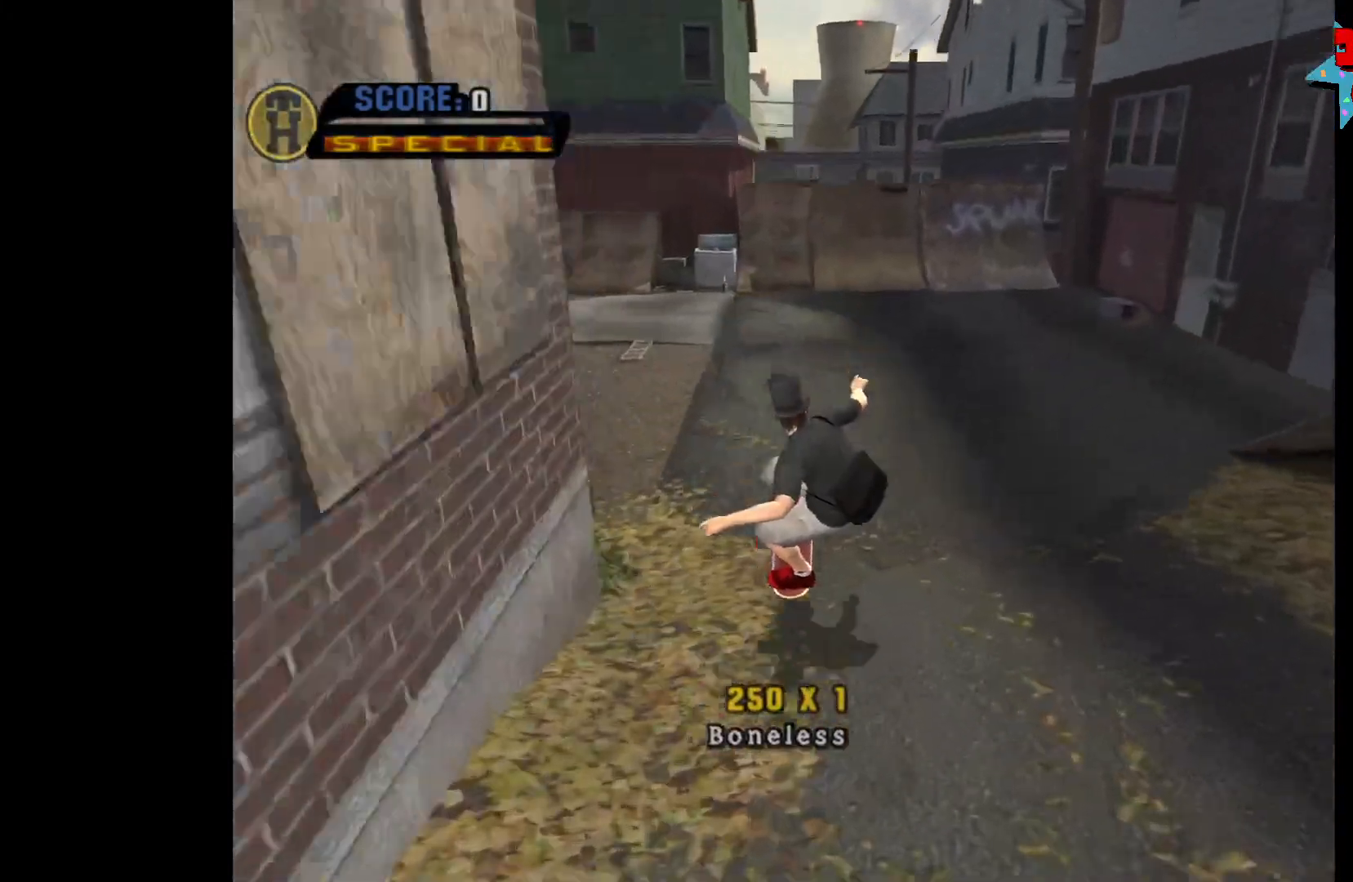
{"buttons": ["A"], "left_stick": "left", "right_stick": "center", "events": [[33, "left_stick", "right"], [183, "left_stick", "center"], [400, "left_stick", "left"]]}
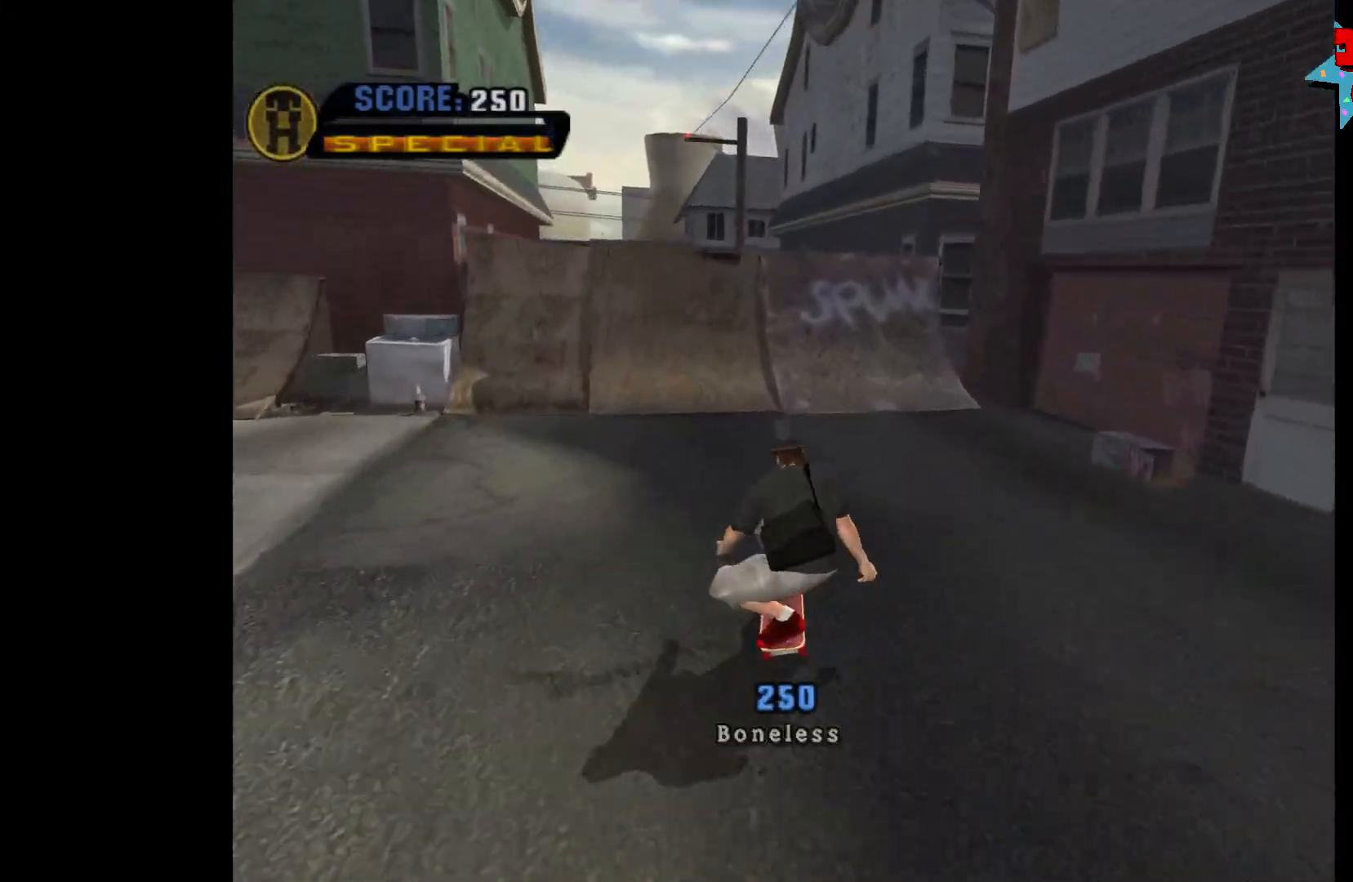
{"buttons": ["A"], "left_stick": "up", "right_stick": "center", "events": [[17, "left_stick", "center"], [167, "left_stick", "left"], [467, "left_stick", "up"]]}
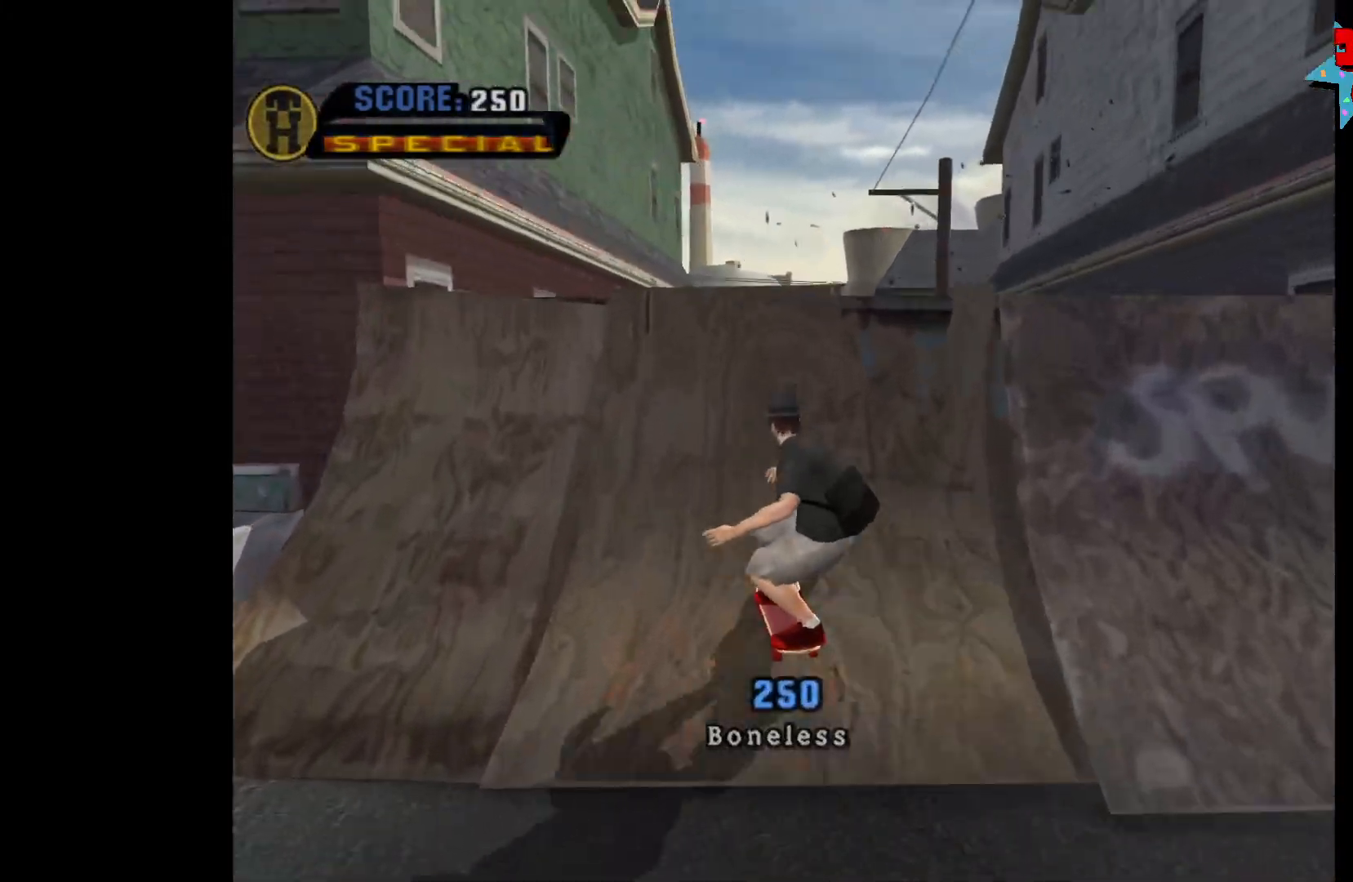
{"buttons": [], "left_stick": "up", "right_stick": "center", "events": [[33, "left_stick", "center"], [117, "left_stick", "up-left"], [200, "A", "up"], [233, "left_stick", "center"], [367, "left_stick", "up"]]}
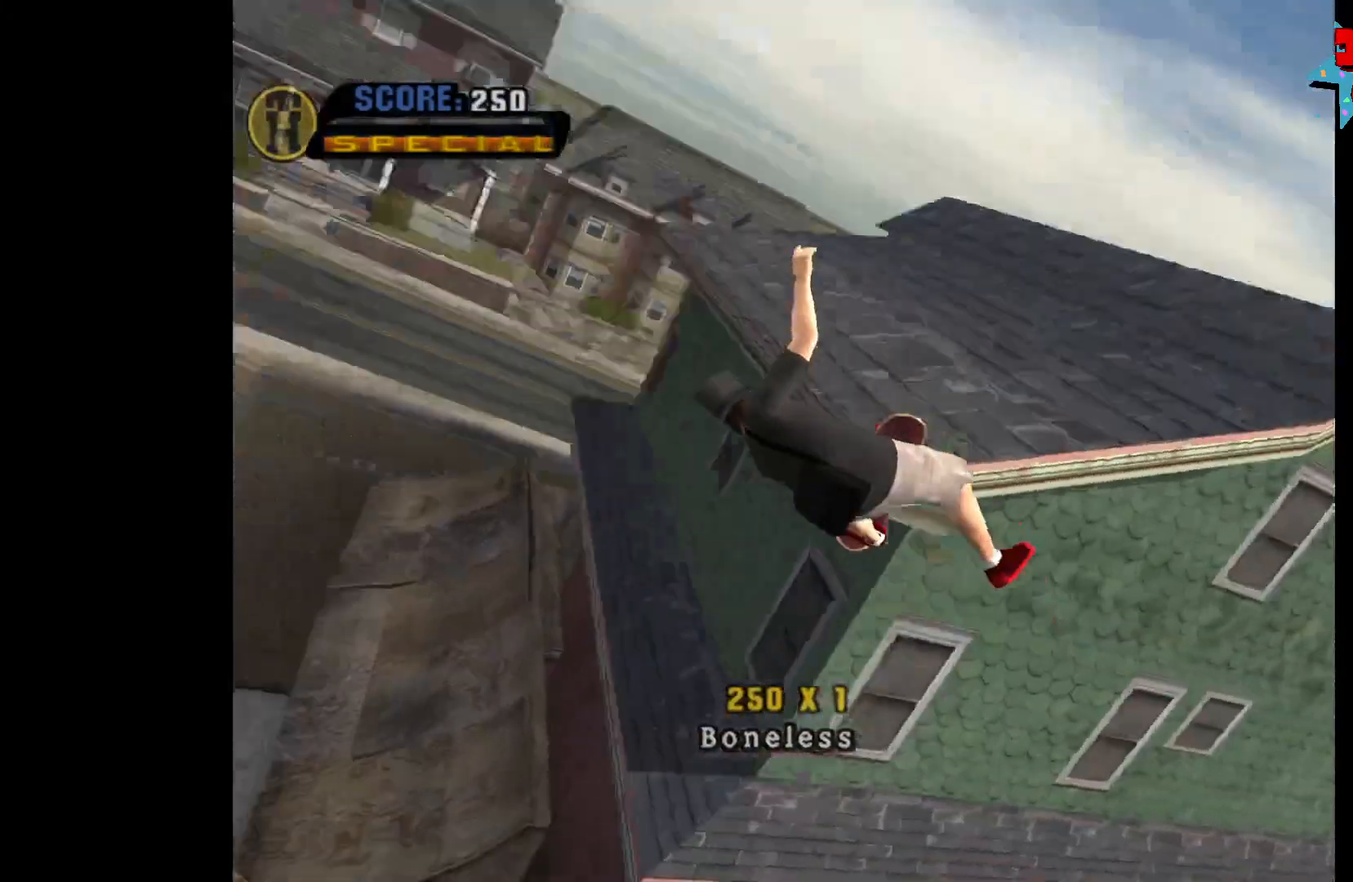
{"buttons": [], "left_stick": "right", "right_stick": "center", "events": [[50, "left_stick", "center"], [117, "left_stick", "up"], [217, "left_stick", "up-right"], [300, "R1", "down"], [383, "left_stick", "right"], [400, "R1", "up"]]}
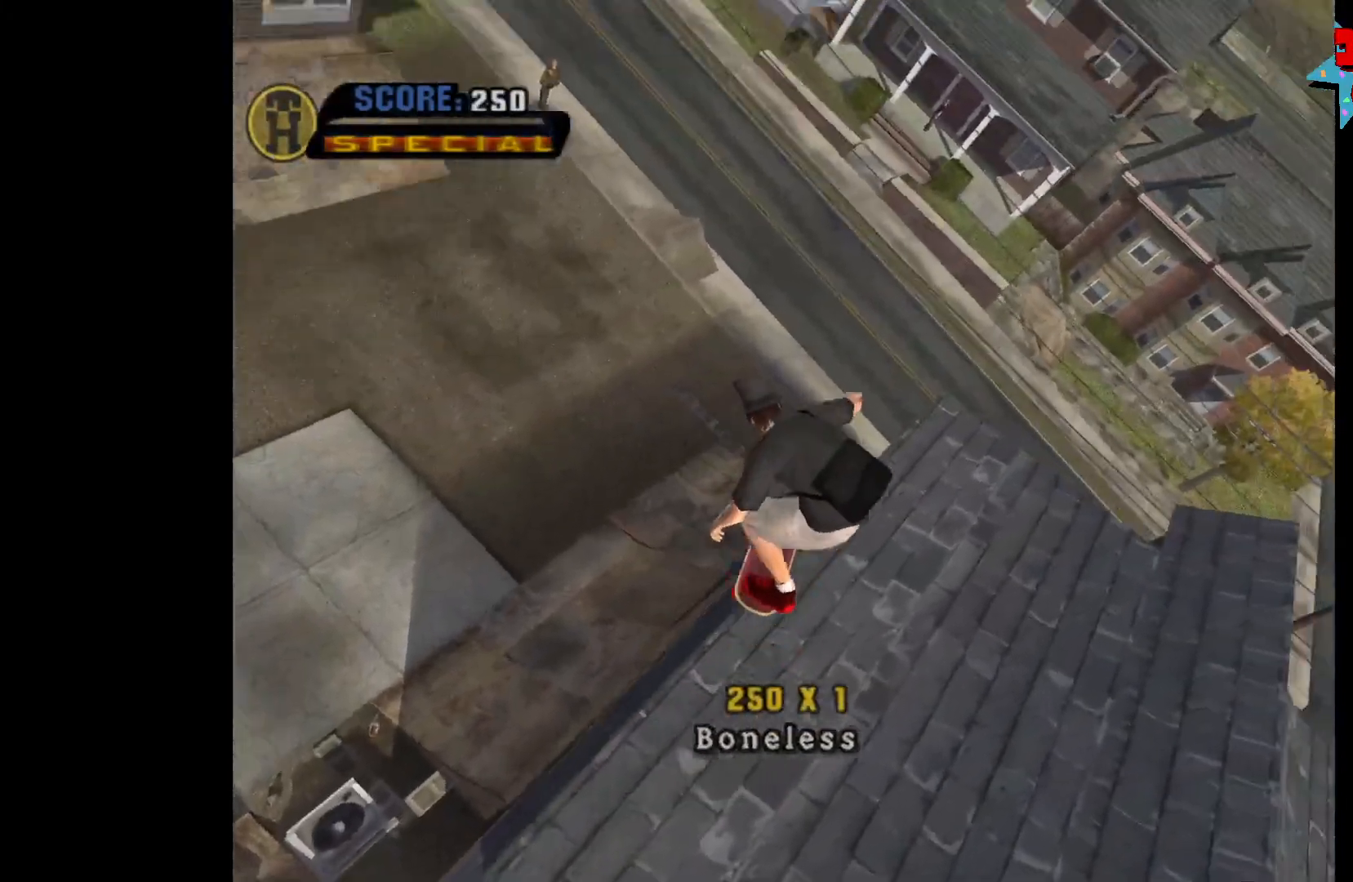
{"buttons": [], "left_stick": "down", "right_stick": "center", "events": [[117, "R1", "down"], [183, "R1", "up"], [250, "left_stick", "down"]]}
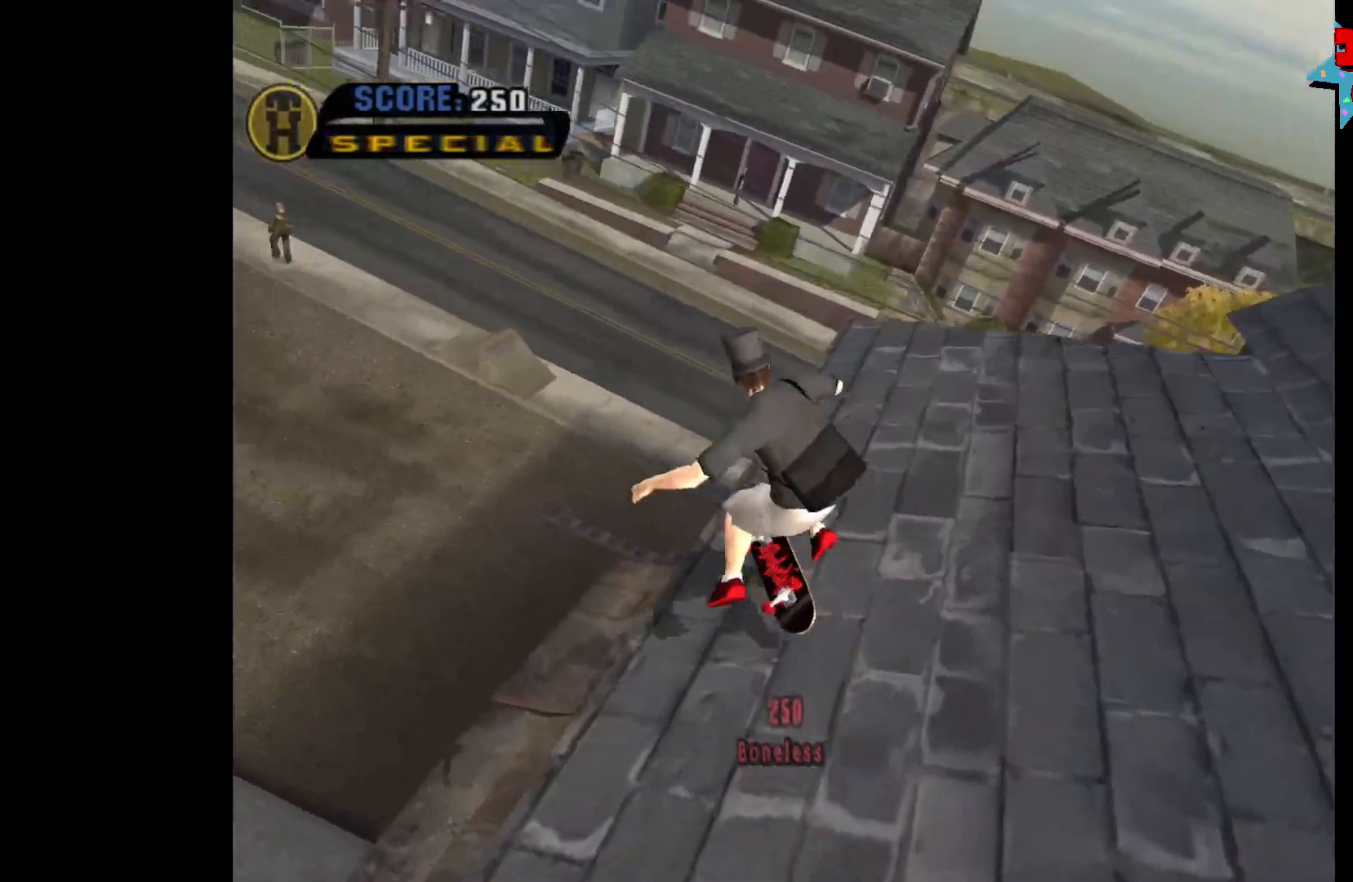
{"buttons": [], "left_stick": "down-right", "right_stick": "center", "events": [[383, "left_stick", "down-right"]]}
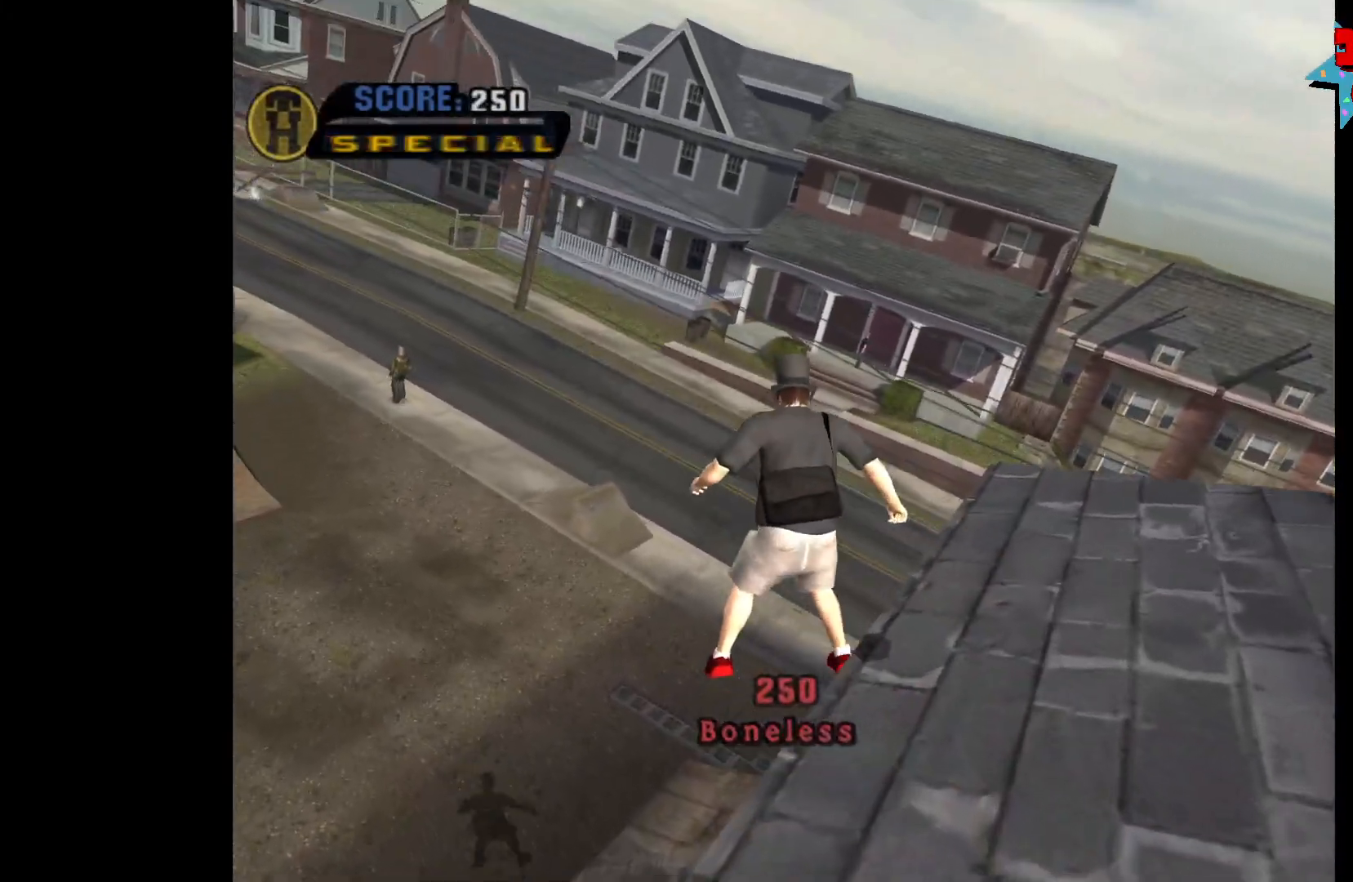
{"buttons": [], "left_stick": "down-right", "right_stick": "center", "events": []}
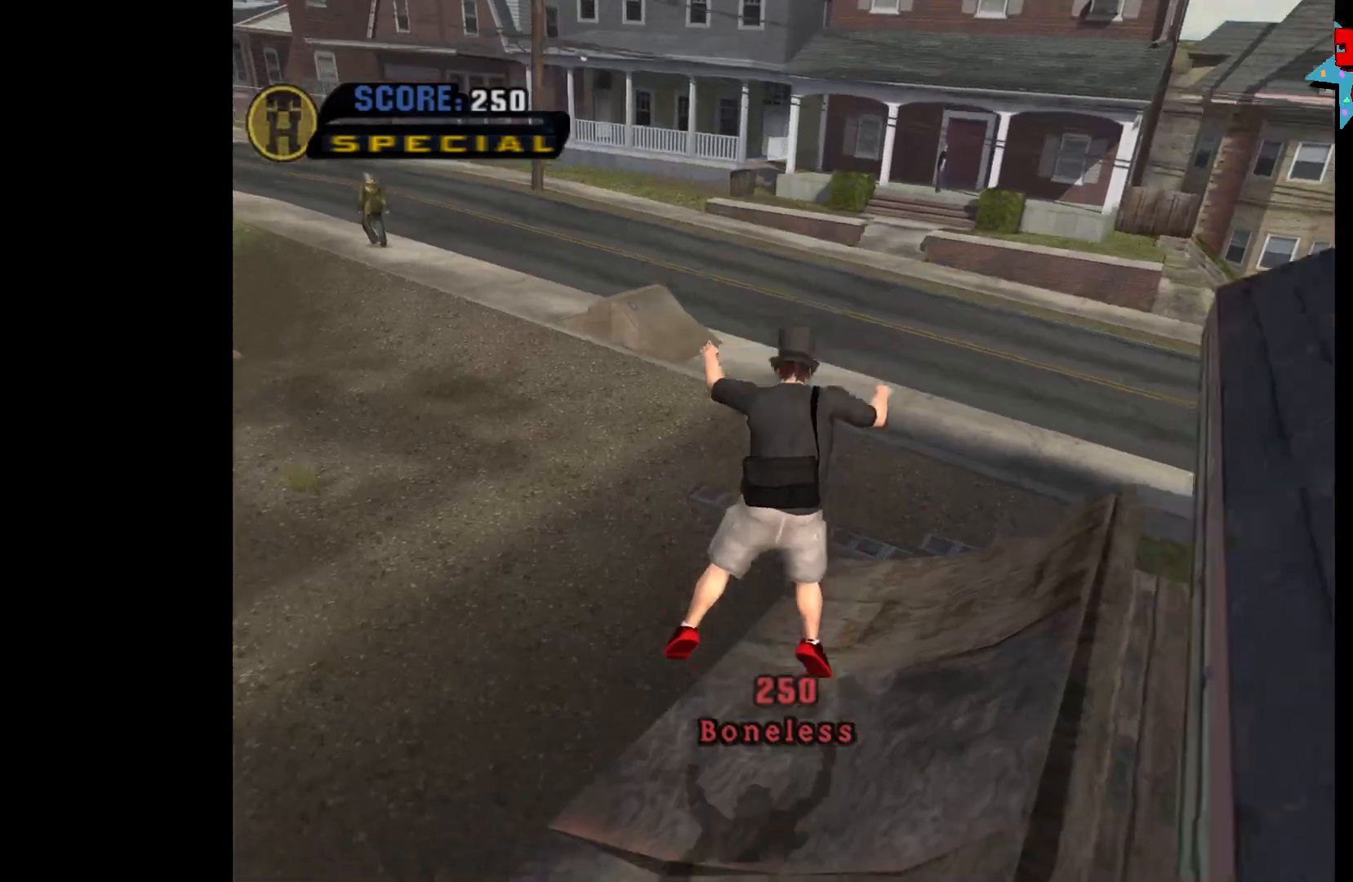
{"buttons": [], "left_stick": "center", "right_stick": "center", "events": [[67, "left_stick", "center"]]}
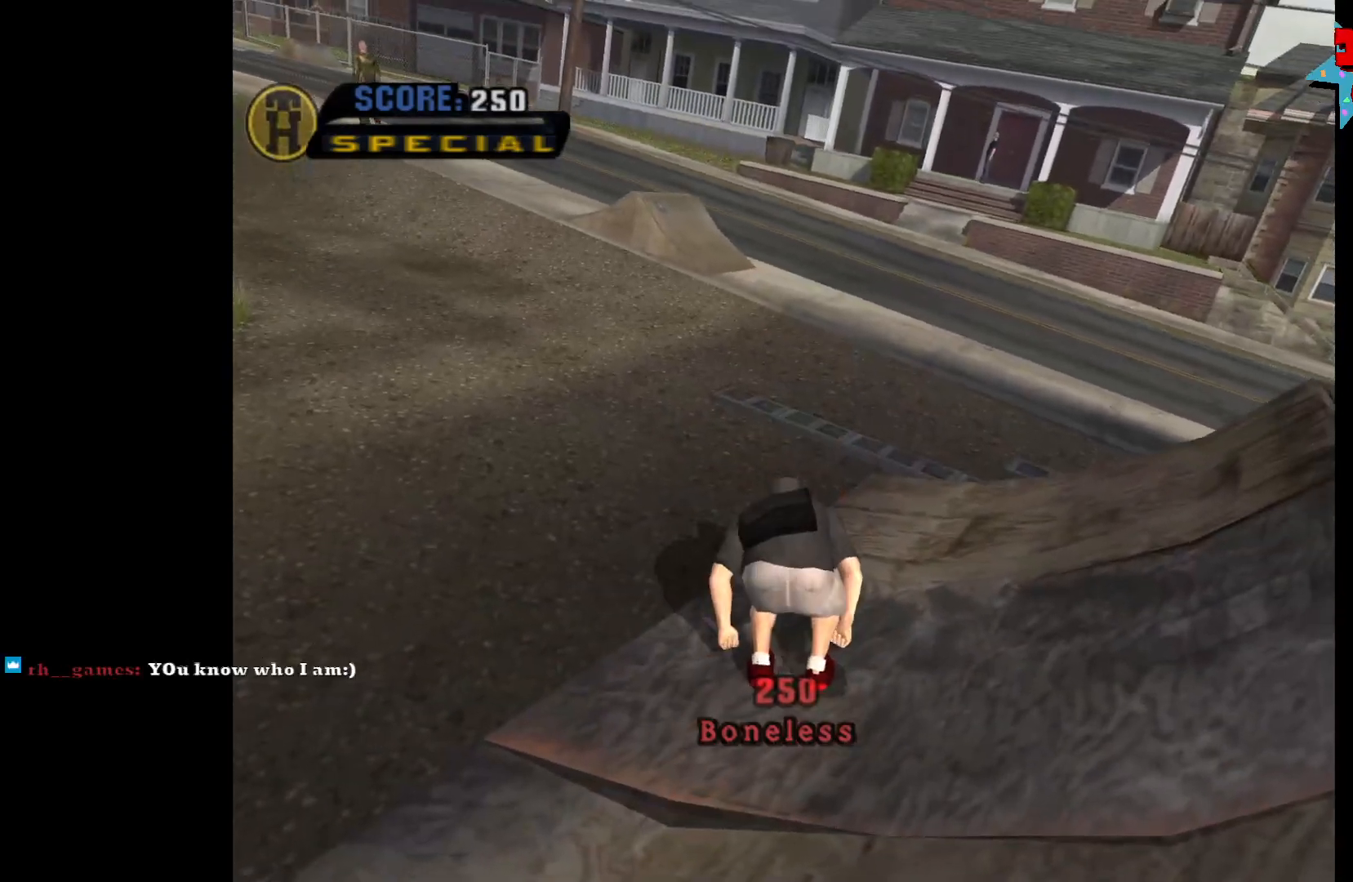
{"buttons": [], "left_stick": "center", "right_stick": "center", "events": []}
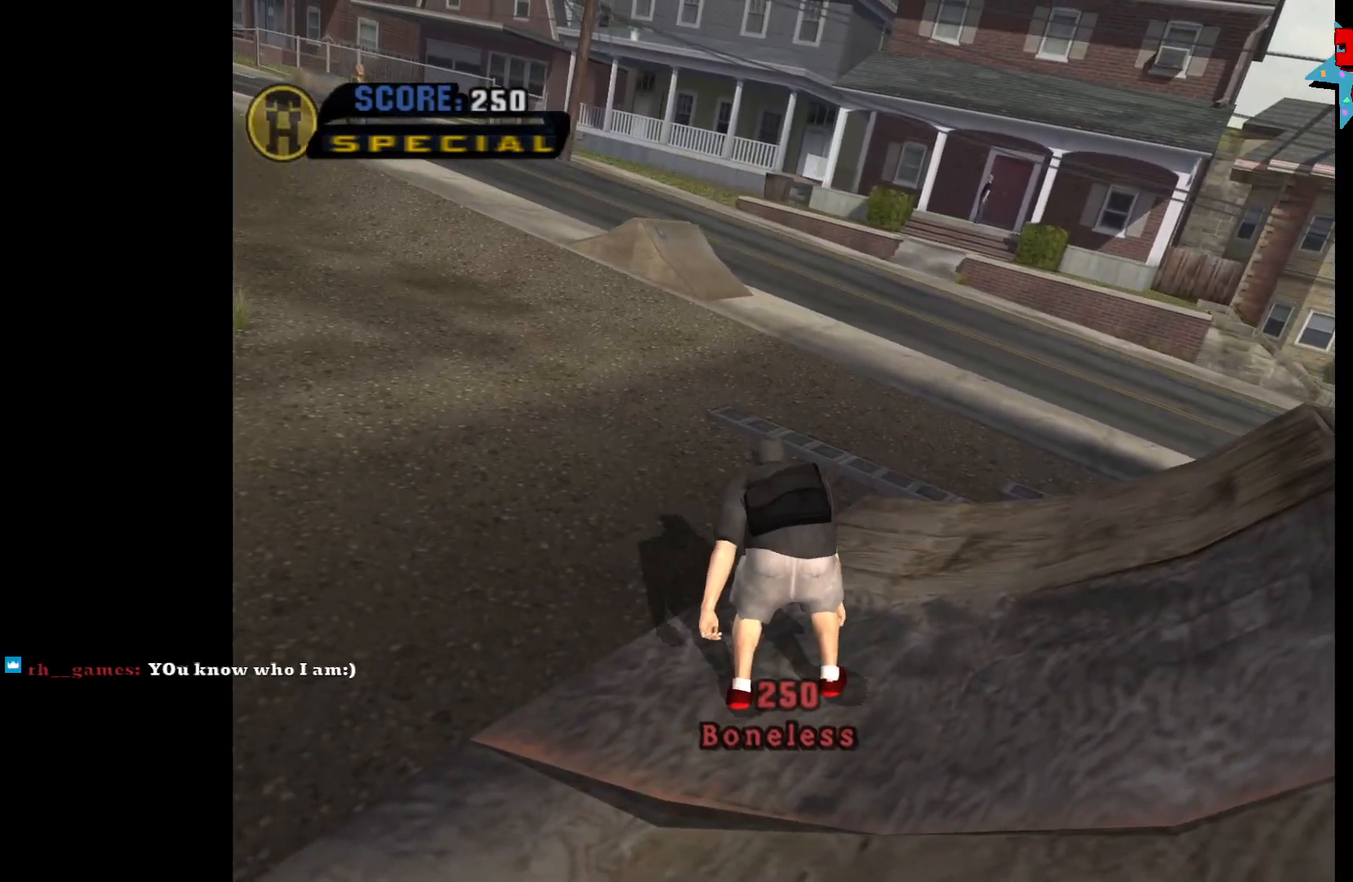
{"buttons": [], "left_stick": "center", "right_stick": "center", "events": []}
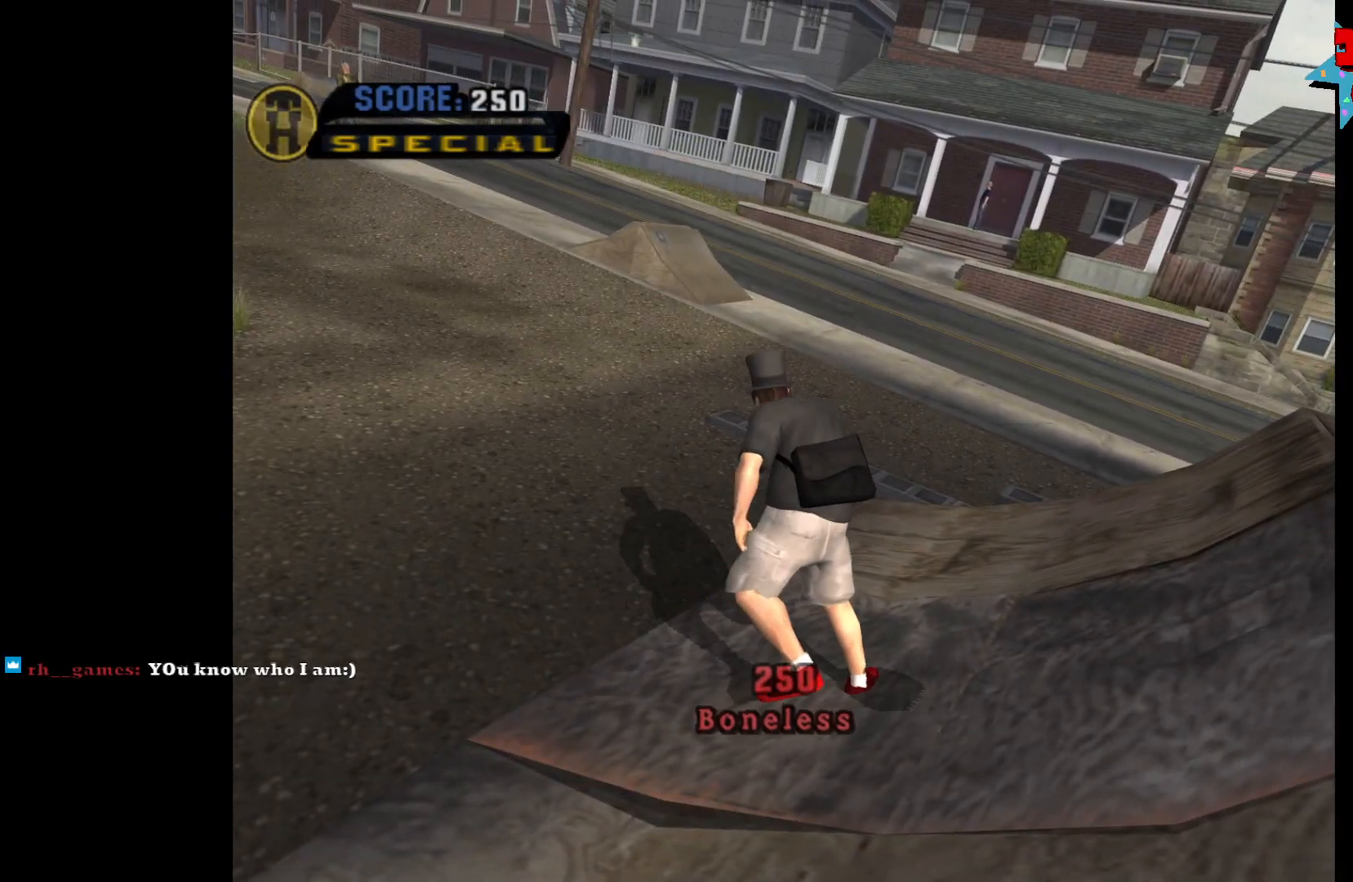
{"buttons": [], "left_stick": "center", "right_stick": "center", "events": []}
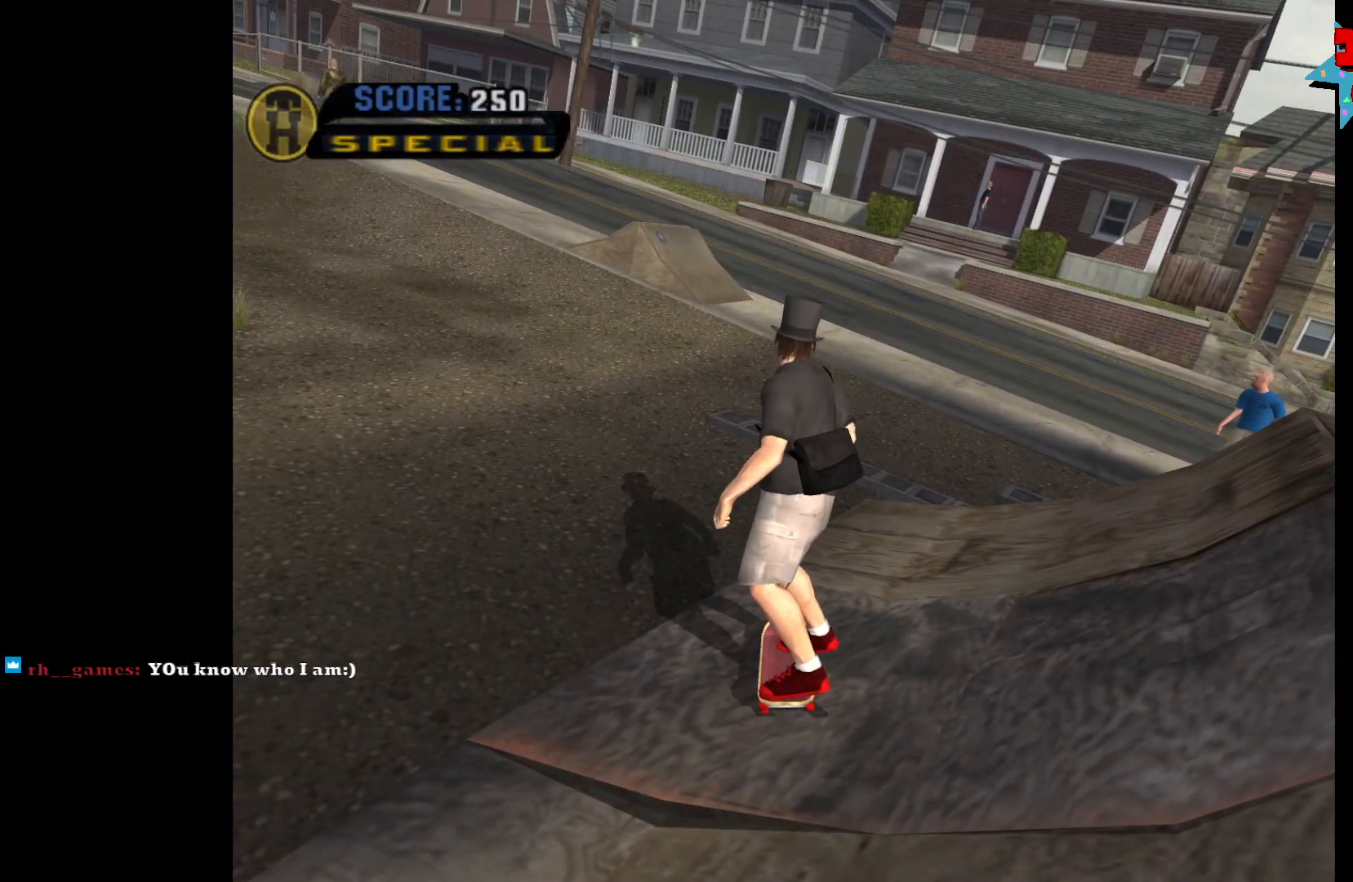
{"buttons": [], "left_stick": "left", "right_stick": "center", "events": [[250, "left_stick", "left"]]}
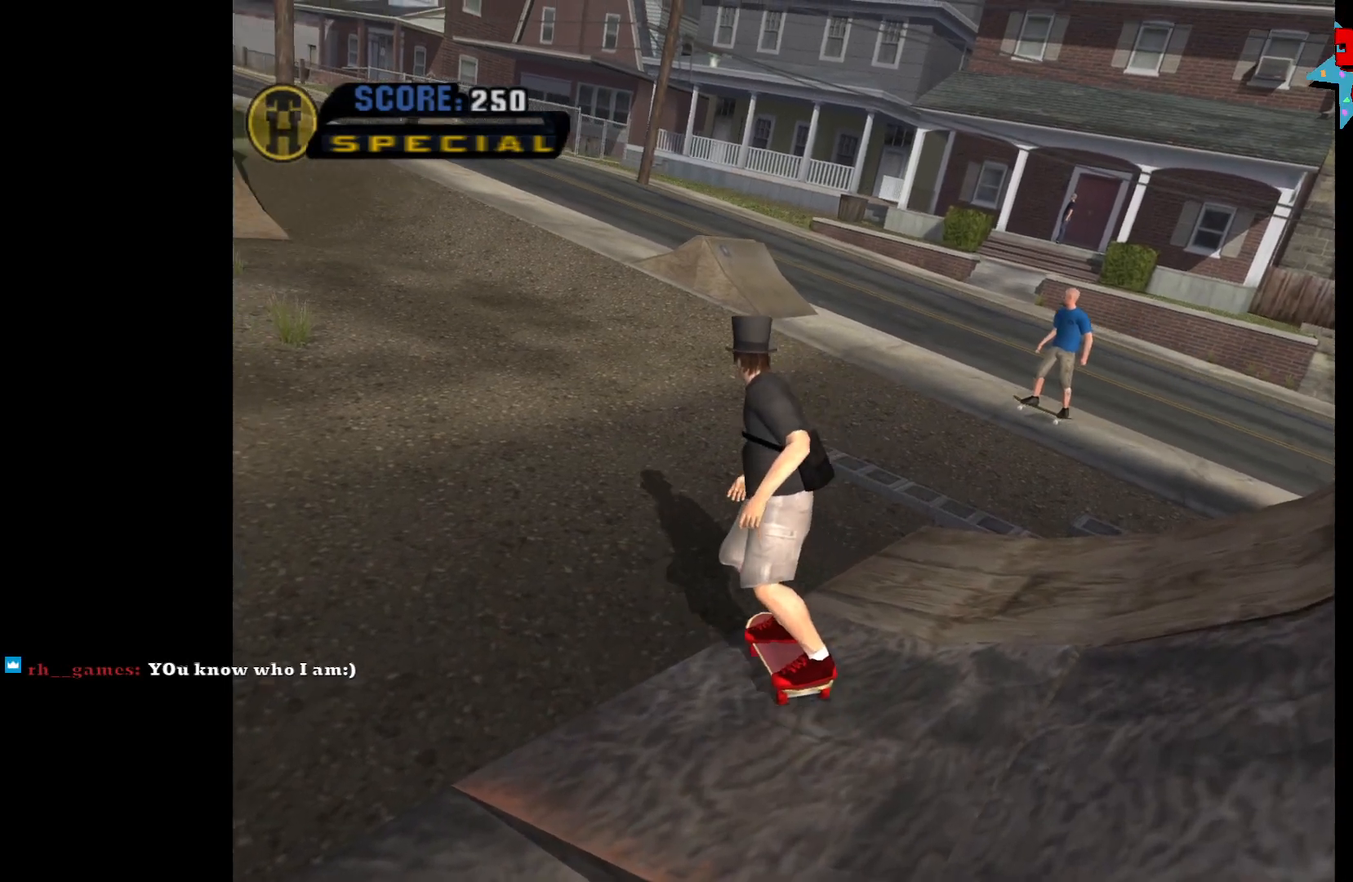
{"buttons": [], "left_stick": "center", "right_stick": "center", "events": [[417, "left_stick", "center"]]}
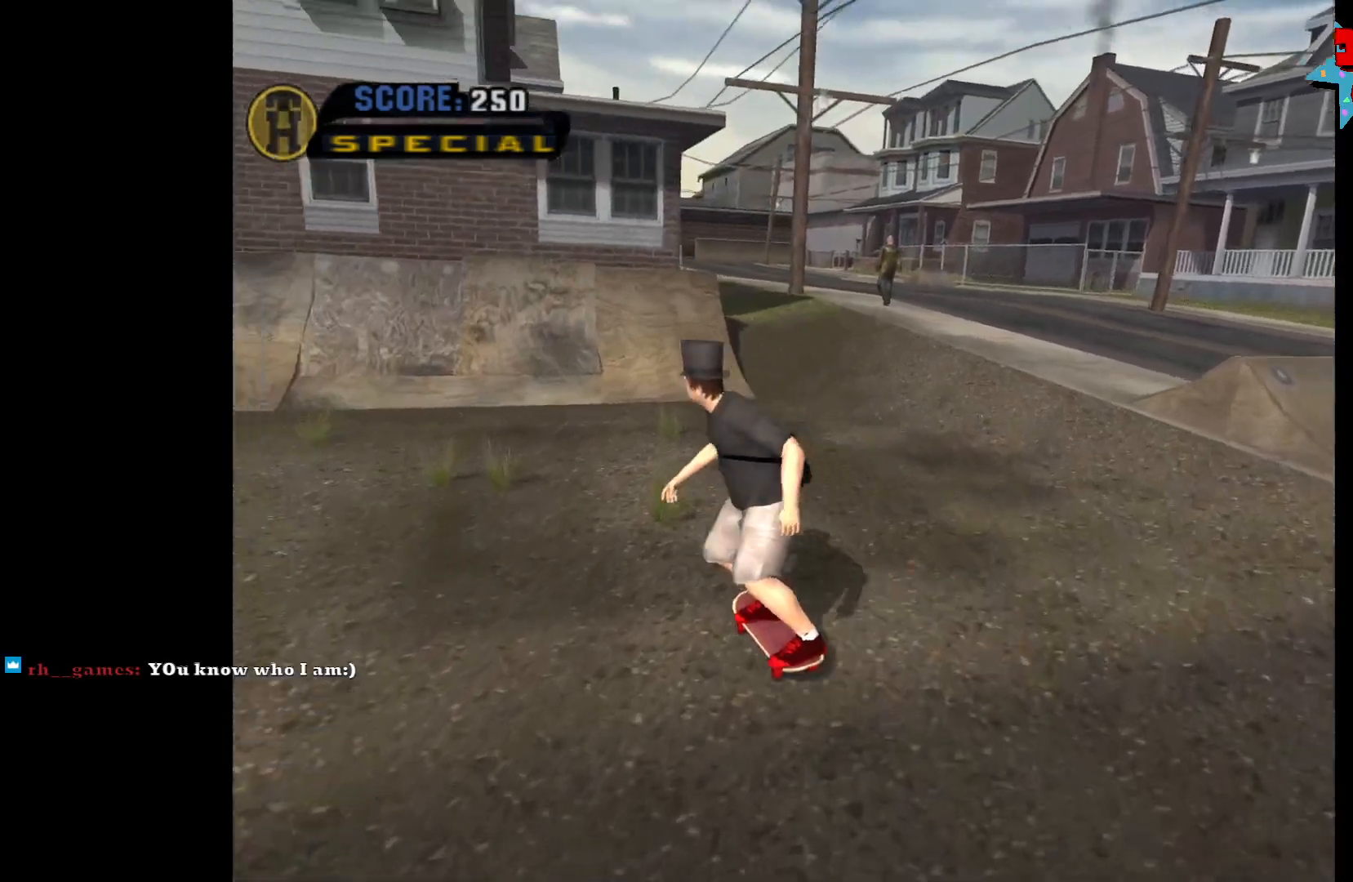
{"buttons": ["A"], "left_stick": "down-left", "right_stick": "center", "events": [[50, "left_stick", "left"], [117, "left_stick", "down-left"], [433, "A", "down"]]}
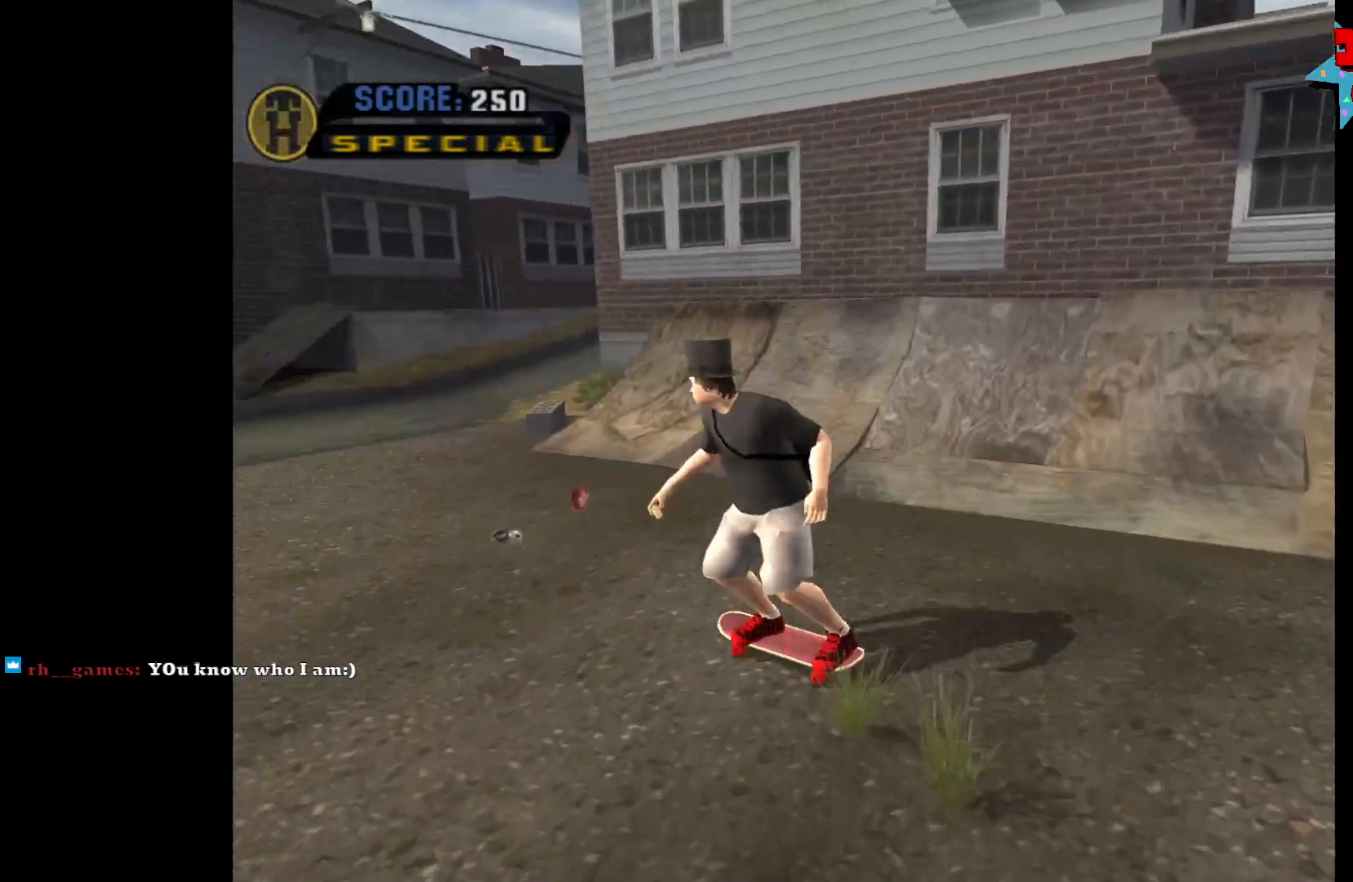
{"buttons": ["A"], "left_stick": "right", "right_stick": "center", "events": [[250, "left_stick", "center"], [350, "left_stick", "right"]]}
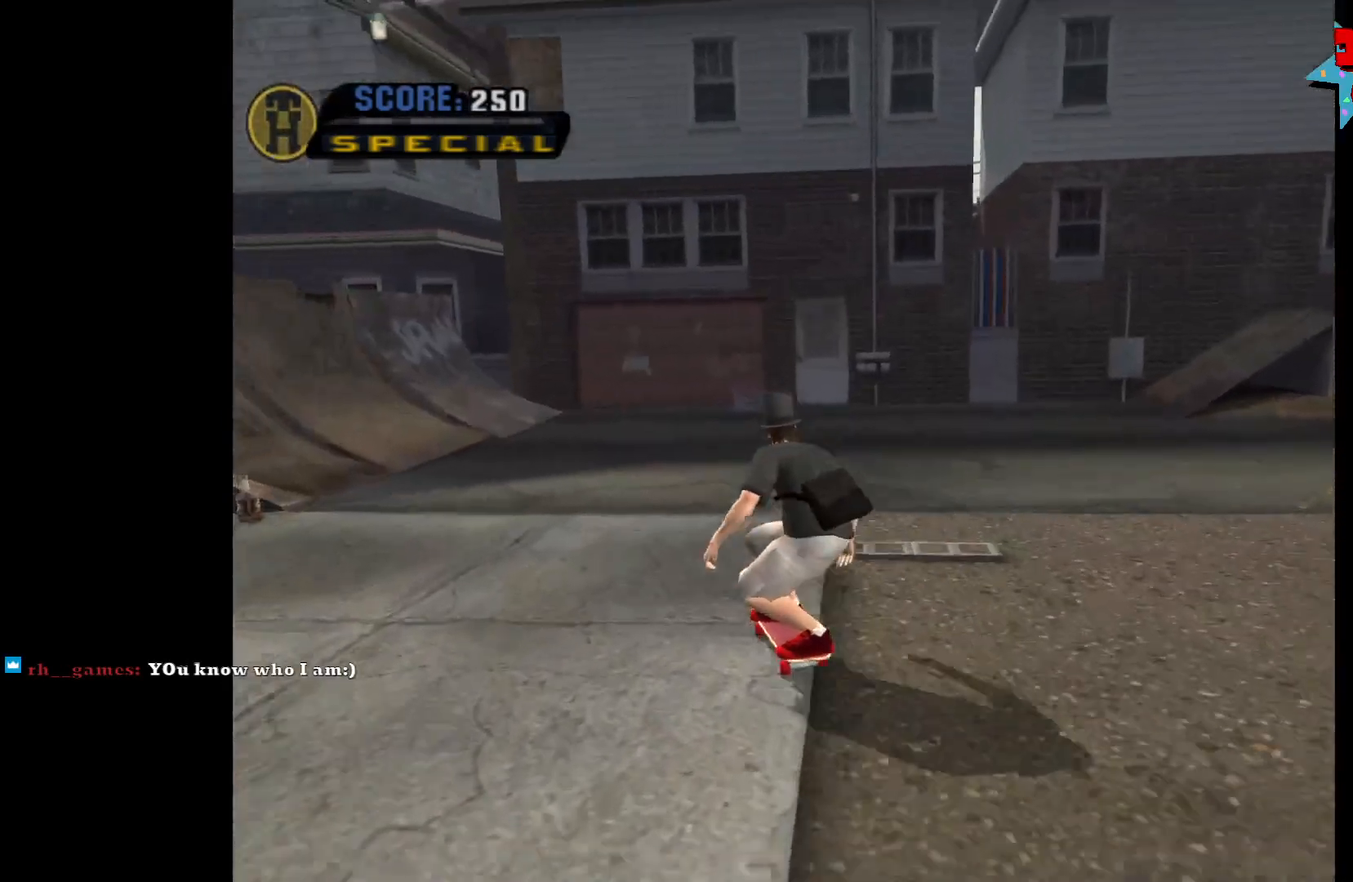
{"buttons": ["A"], "left_stick": "right", "right_stick": "center", "events": []}
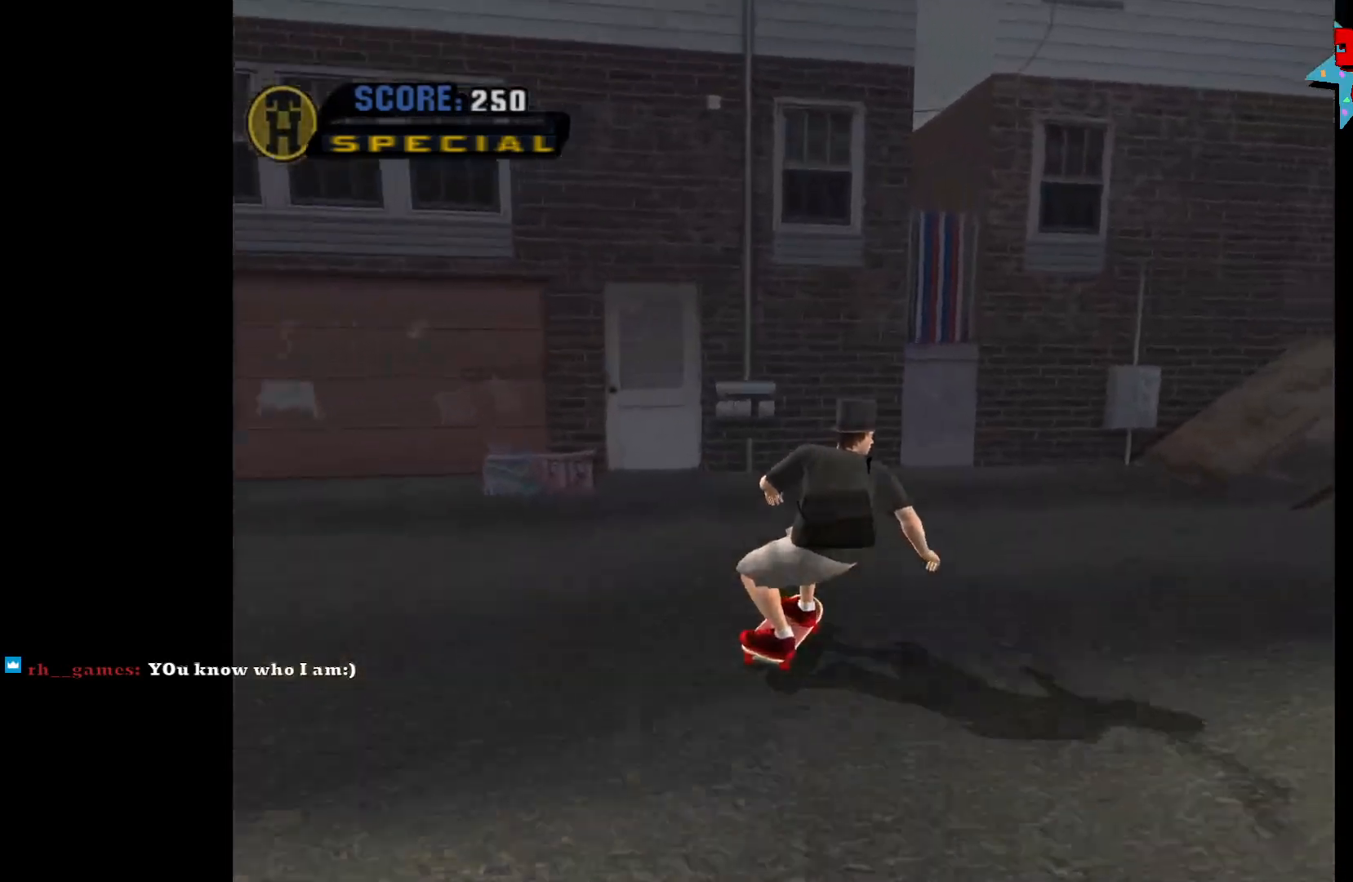
{"buttons": ["A"], "left_stick": "down-right", "right_stick": "center", "events": [[150, "left_stick", "down-right"]]}
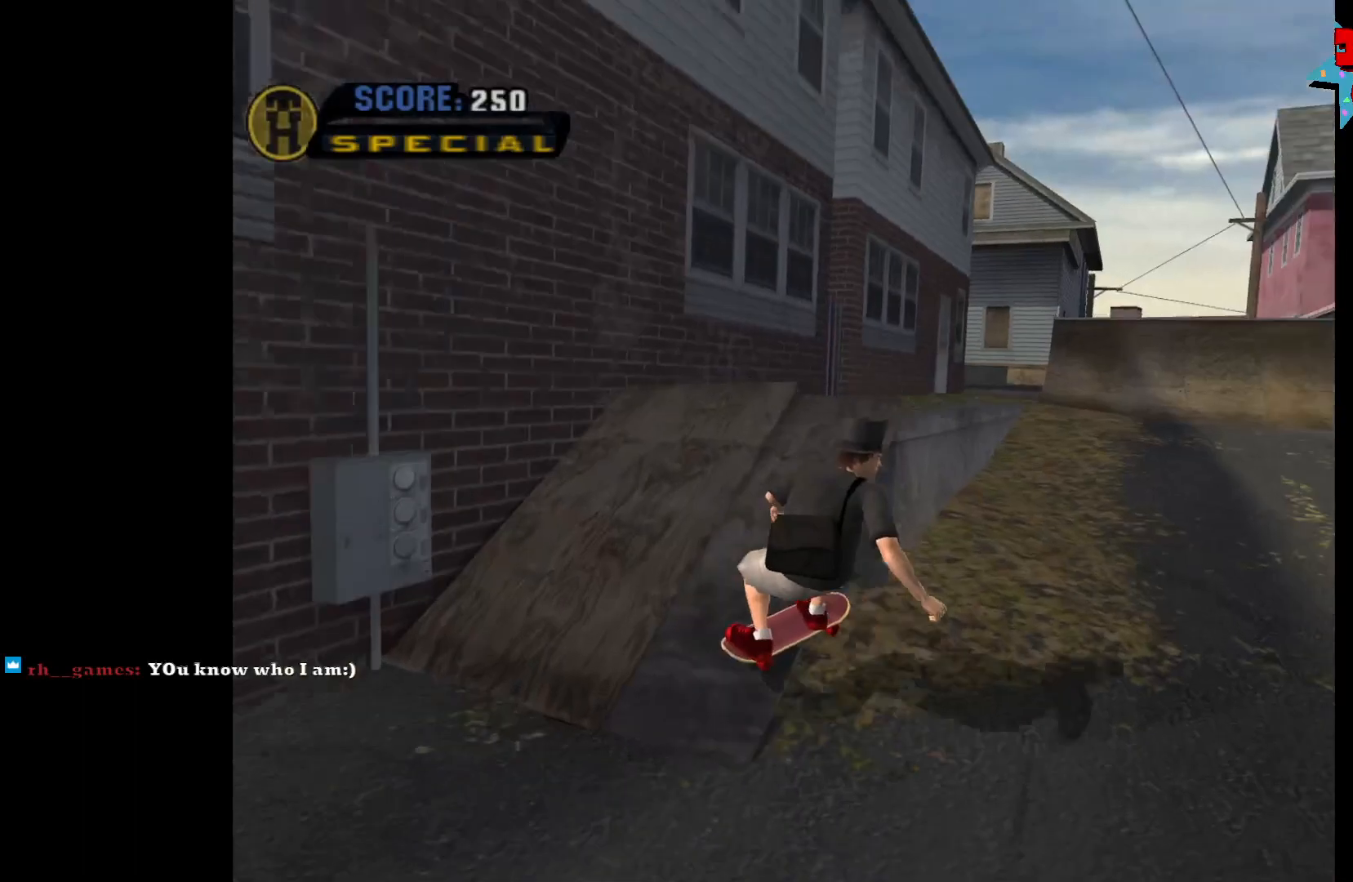
{"buttons": ["A"], "left_stick": "center", "right_stick": "center", "events": [[50, "left_stick", "center"], [117, "left_stick", "left"], [300, "left_stick", "center"]]}
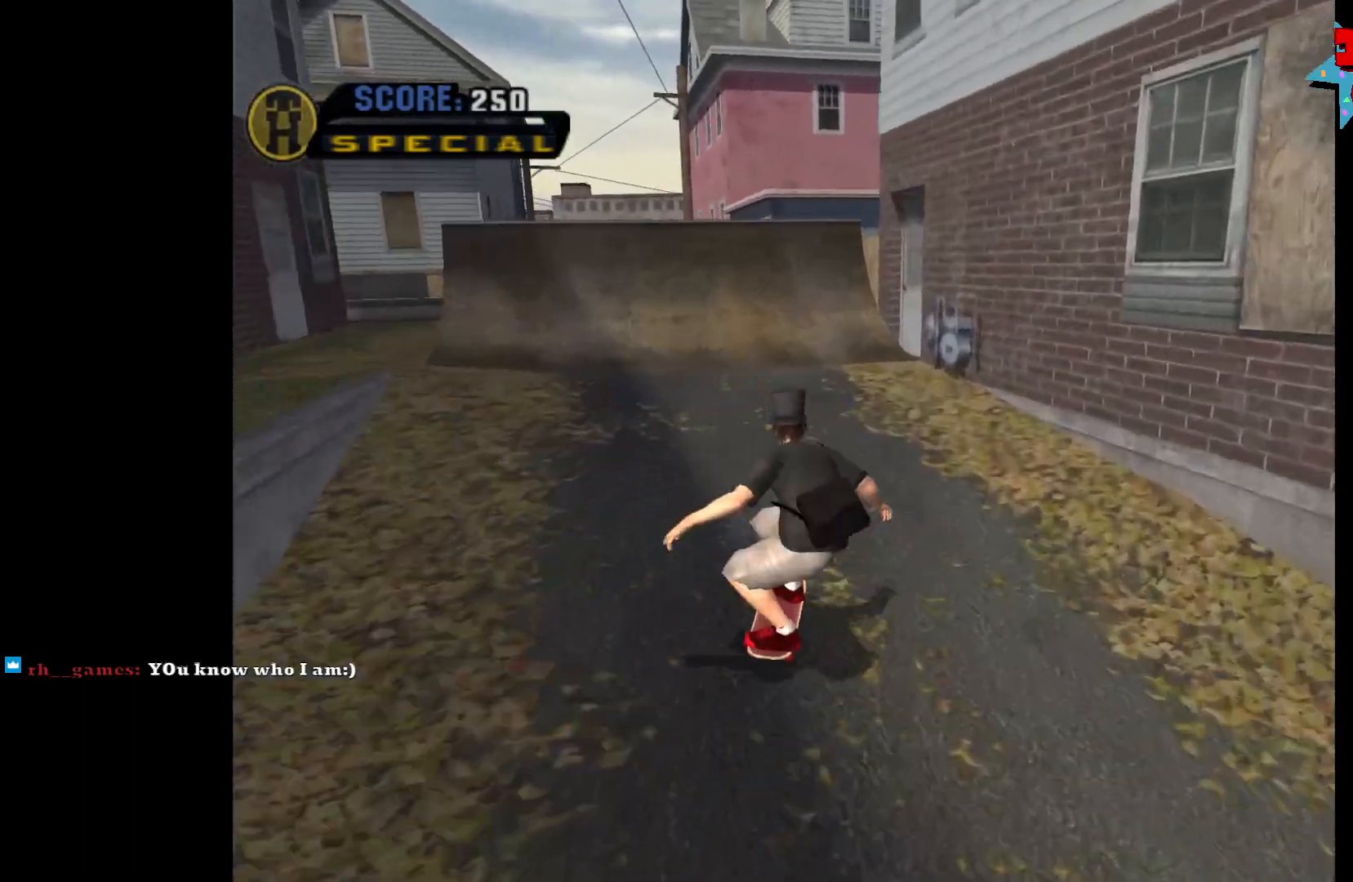
{"buttons": ["A"], "left_stick": "center", "right_stick": "center", "events": [[133, "left_stick", "left"], [483, "left_stick", "center"]]}
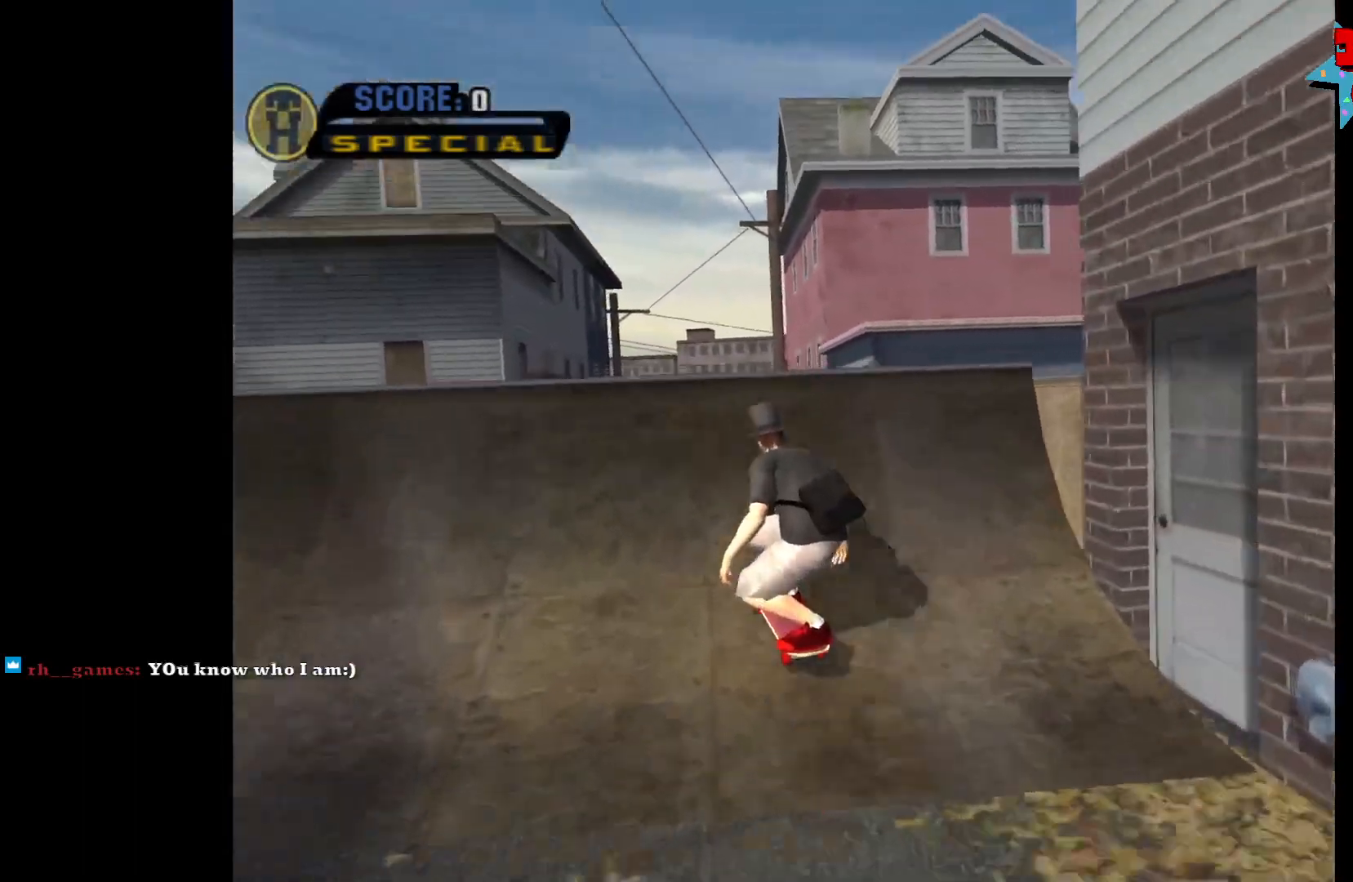
{"buttons": [], "left_stick": "center", "right_stick": "center", "events": [[17, "left_stick", "up"], [100, "left_stick", "center"], [167, "A", "up"], [167, "left_stick", "up"], [400, "X", "down"], [417, "left_stick", "center"], [467, "X", "up"]]}
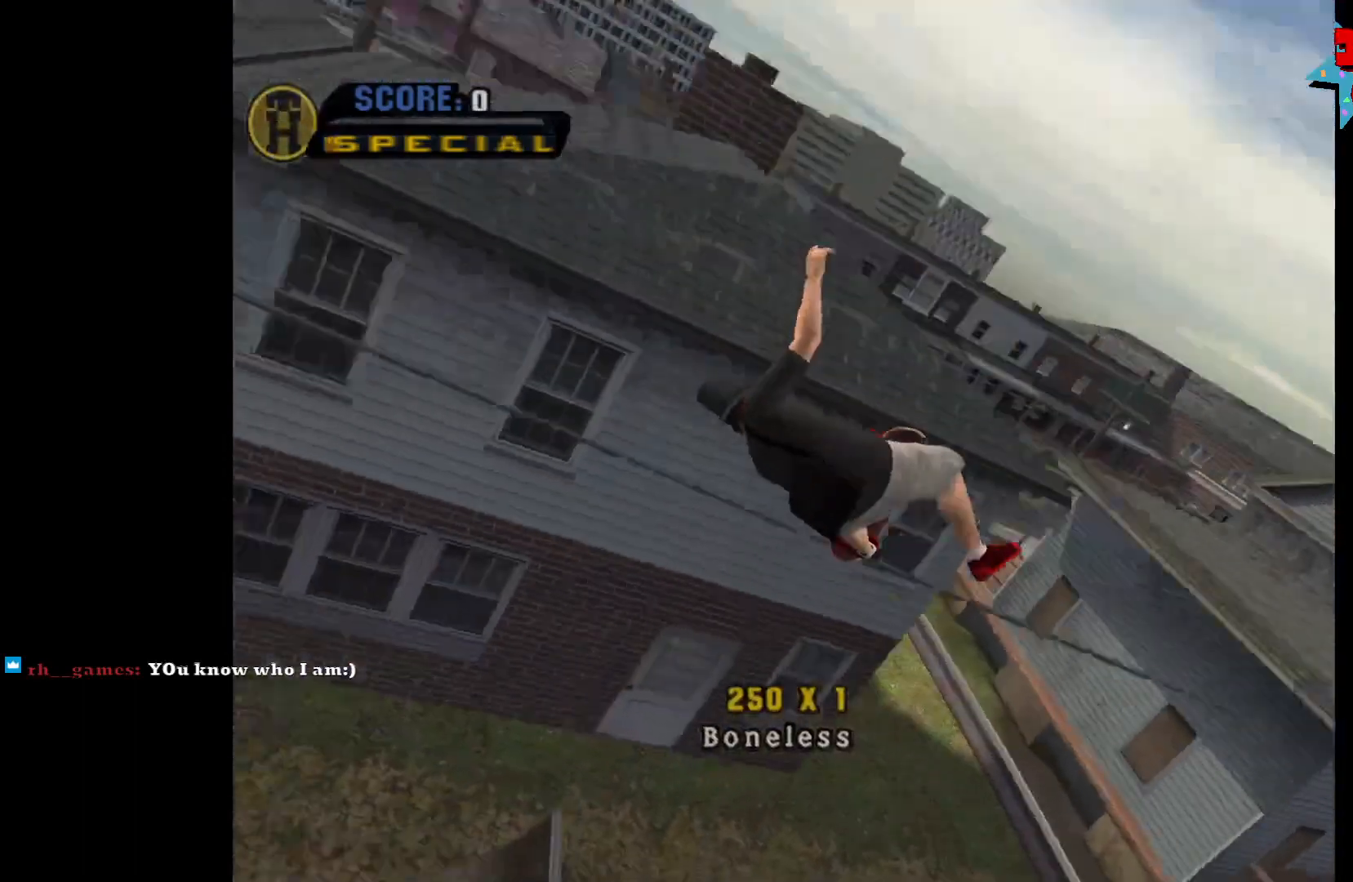
{"buttons": [], "left_stick": "center", "right_stick": "center", "events": [[50, "X", "down"], [133, "X", "up"]]}
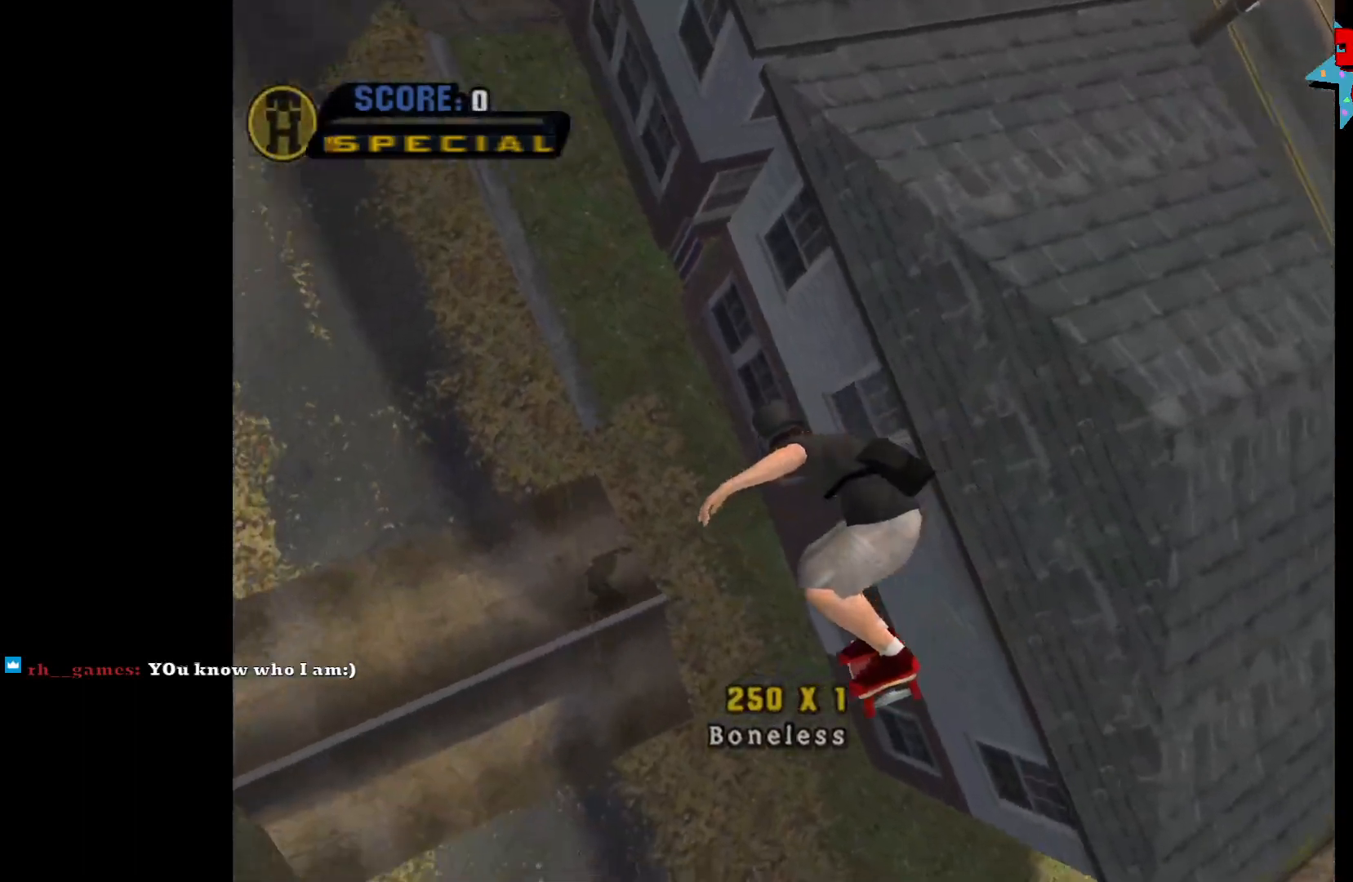
{"buttons": [], "left_stick": "left", "right_stick": "center", "events": [[150, "R1", "down"], [250, "R1", "up"], [250, "left_stick", "left"]]}
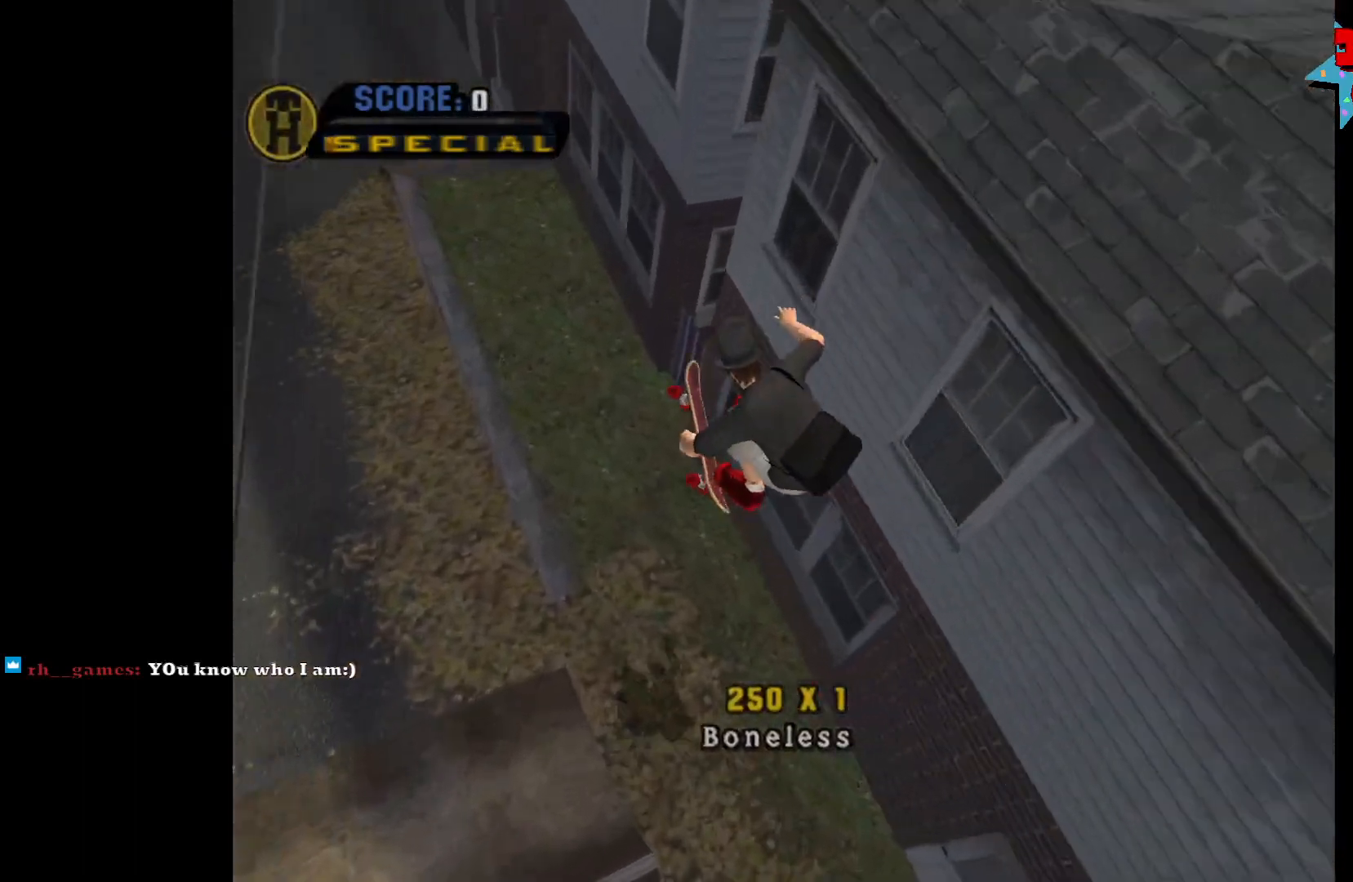
{"buttons": [], "left_stick": "up-left", "right_stick": "center", "events": [[383, "left_stick", "up-left"]]}
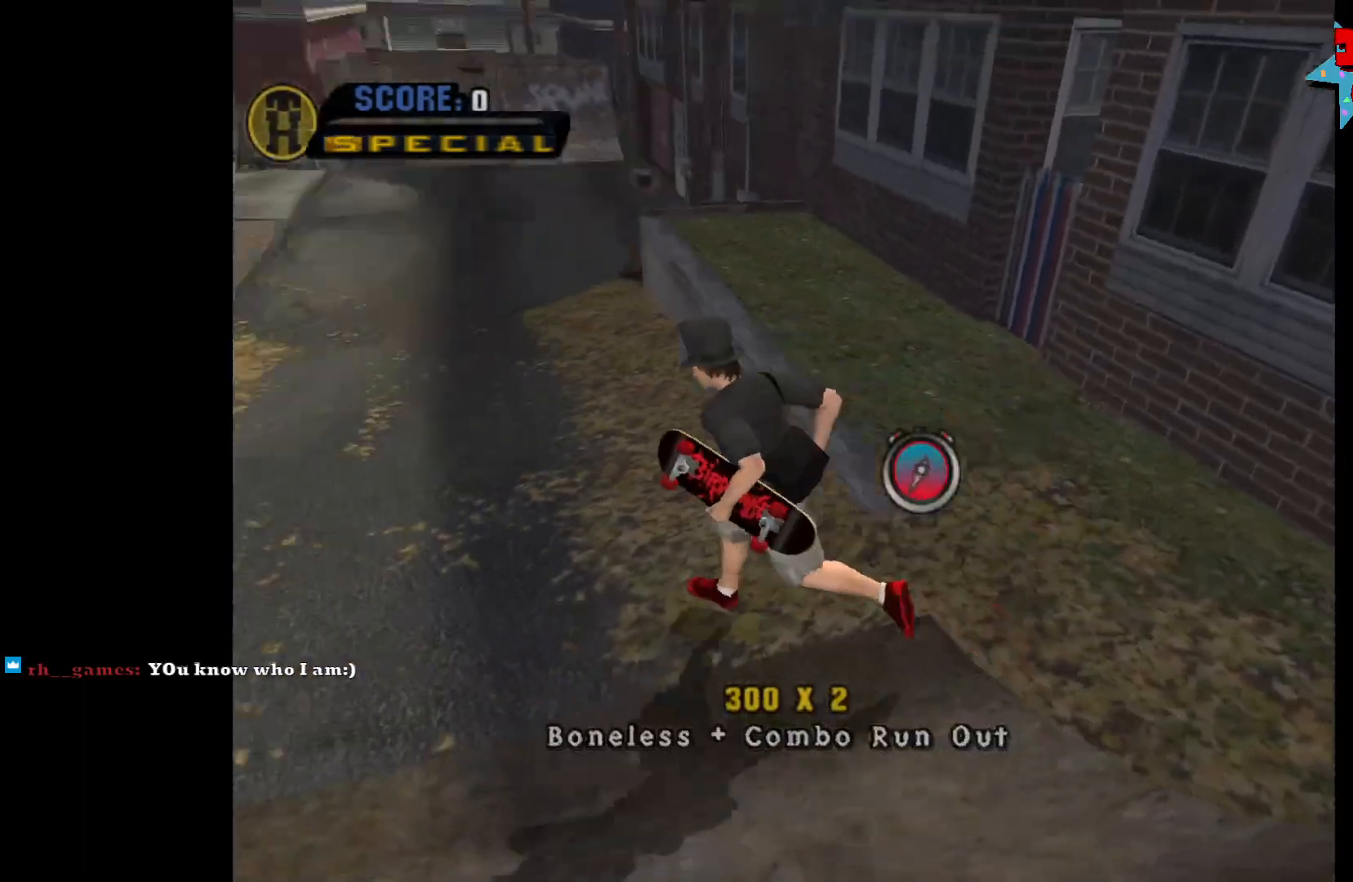
{"buttons": [], "left_stick": "center", "right_stick": "center", "events": [[117, "left_stick", "center"]]}
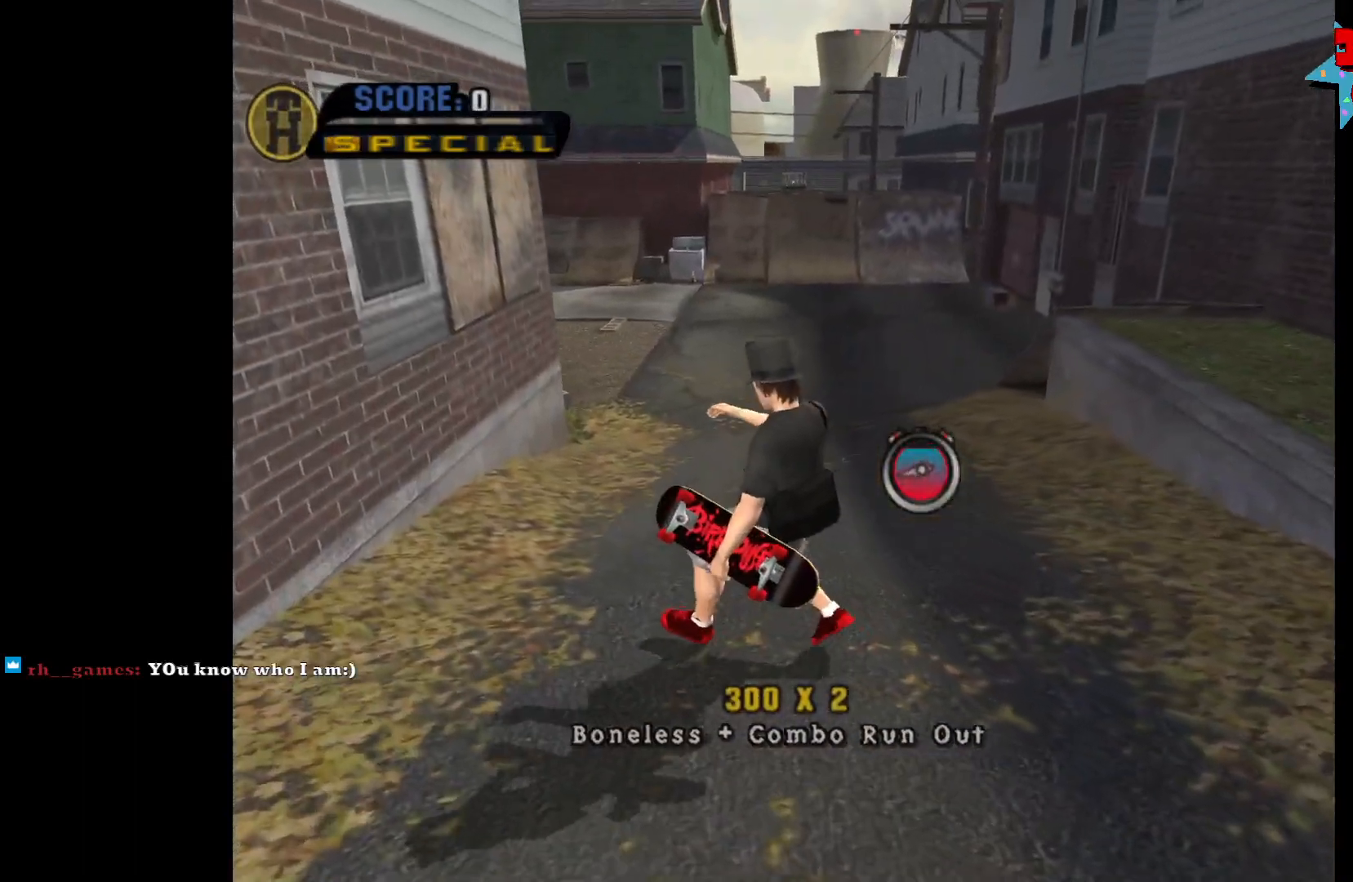
{"buttons": [], "left_stick": "up", "right_stick": "center", "events": [[200, "left_stick", "up-left"], [350, "left_stick", "up"]]}
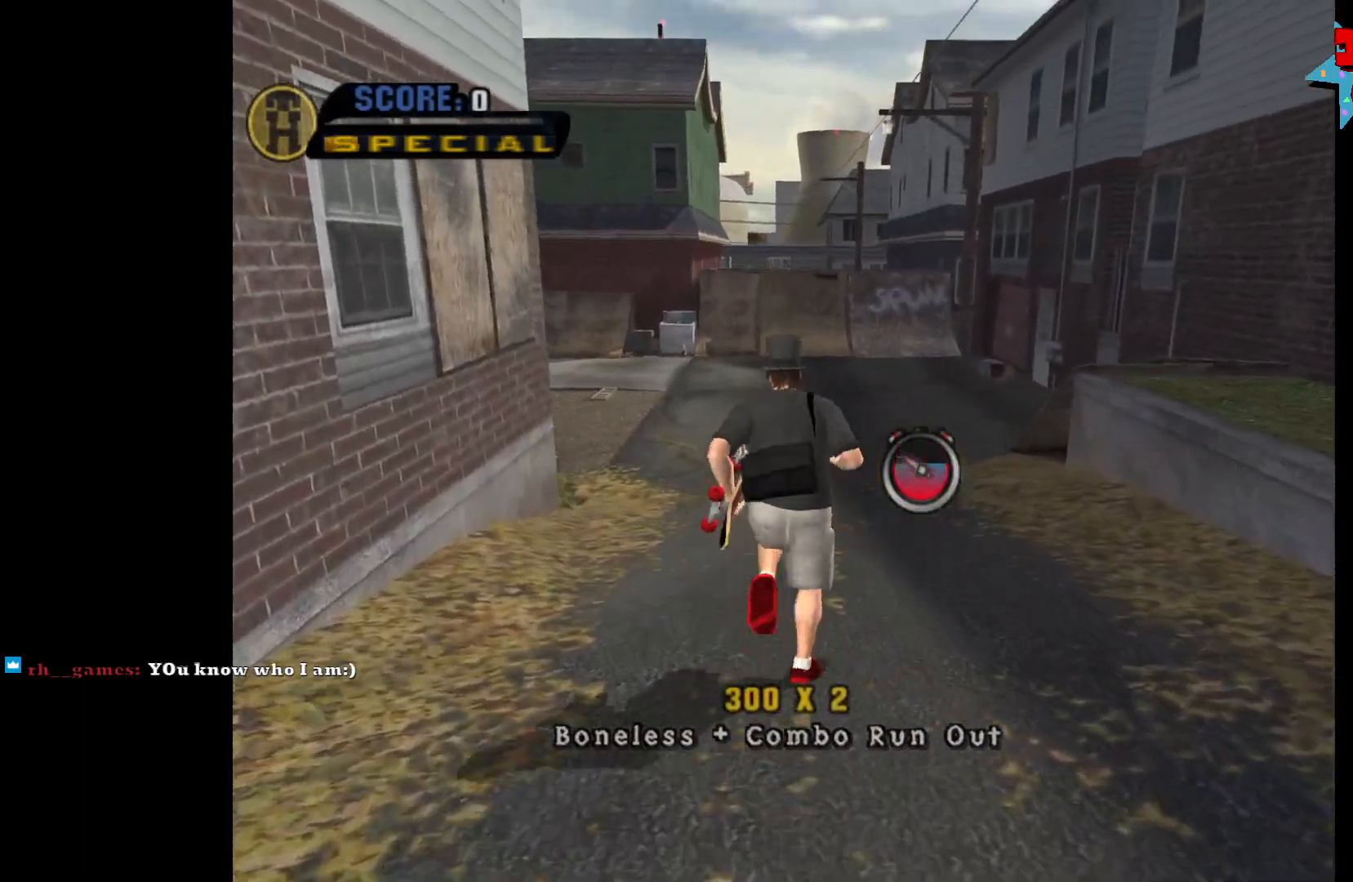
{"buttons": ["R1"], "left_stick": "up", "right_stick": "center", "events": [[433, "R1", "down"]]}
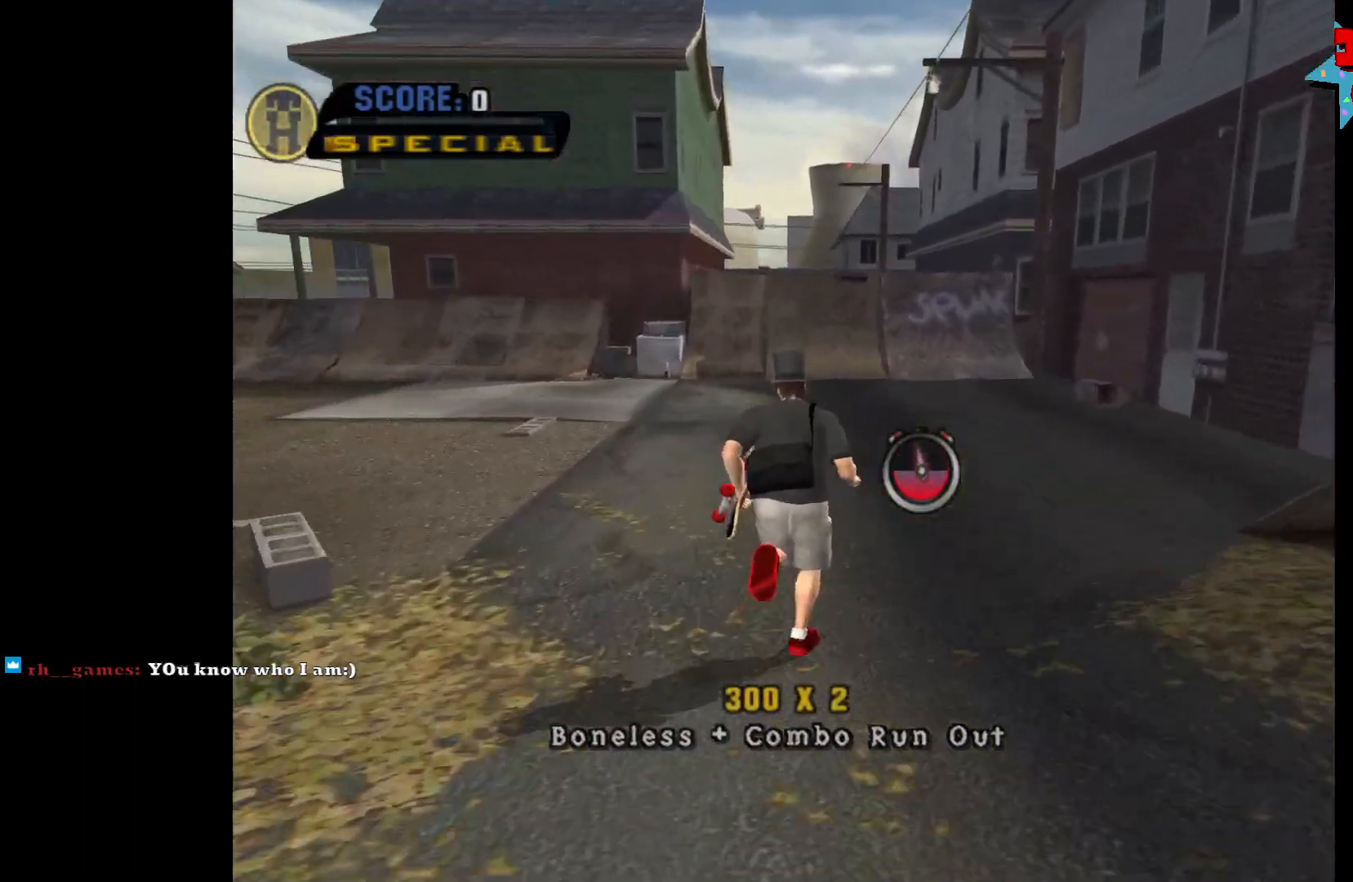
{"buttons": ["A"], "left_stick": "center", "right_stick": "center", "events": [[83, "A", "down"], [83, "left_stick", "center"], [133, "R1", "up"]]}